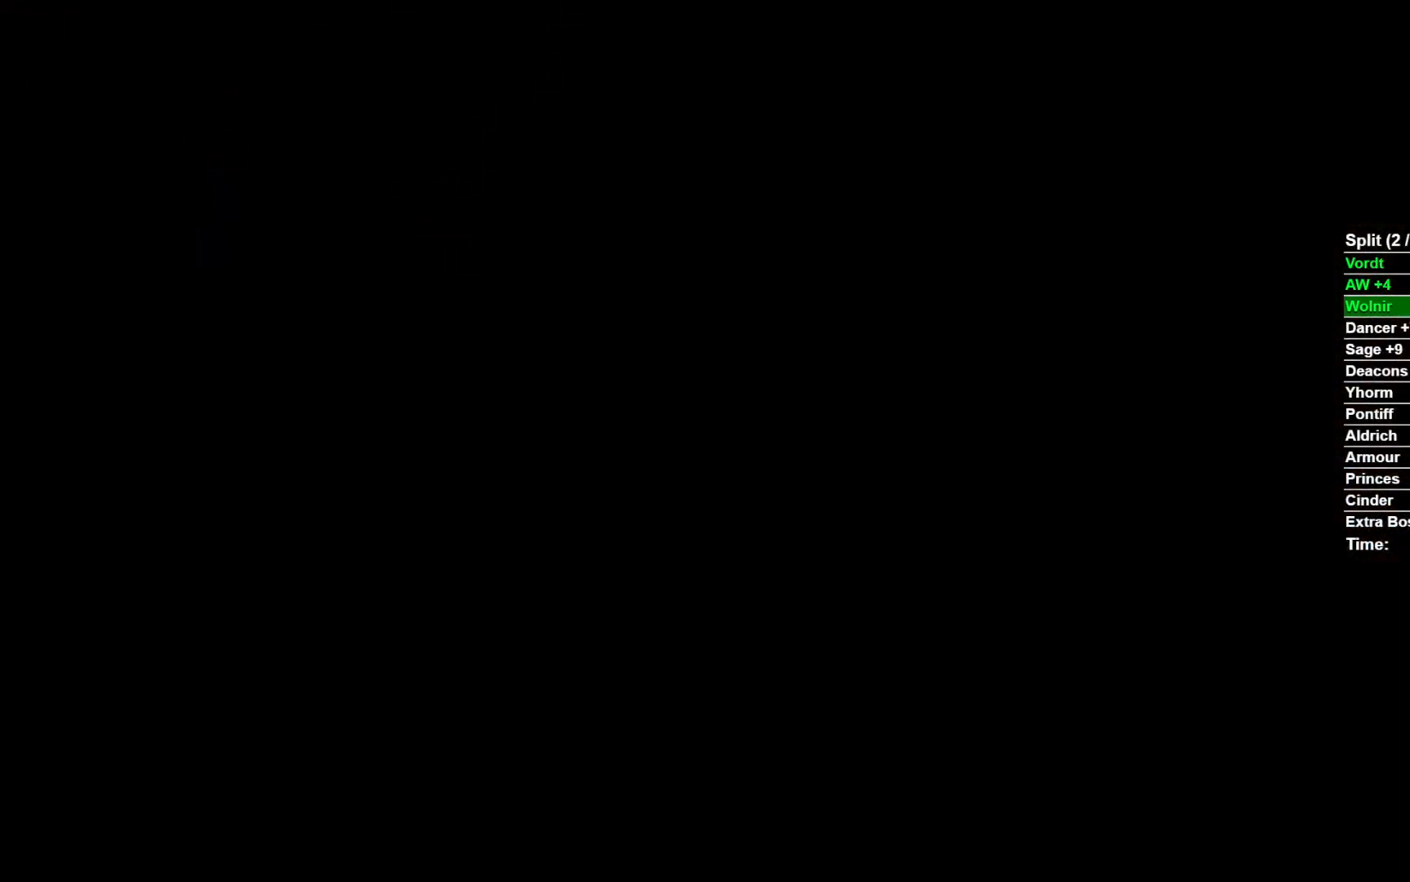
Gameplay with a controller (Xbox layout); each line is a JSON object with the inputs held at the frame after it. "events" lists button and stick changes between this image and that frame as [ms after this image, input, new state], when the widget could be followed in between. Not read: START.
{"buttons": ["B"], "left_stick": "up", "right_stick": "center", "events": []}
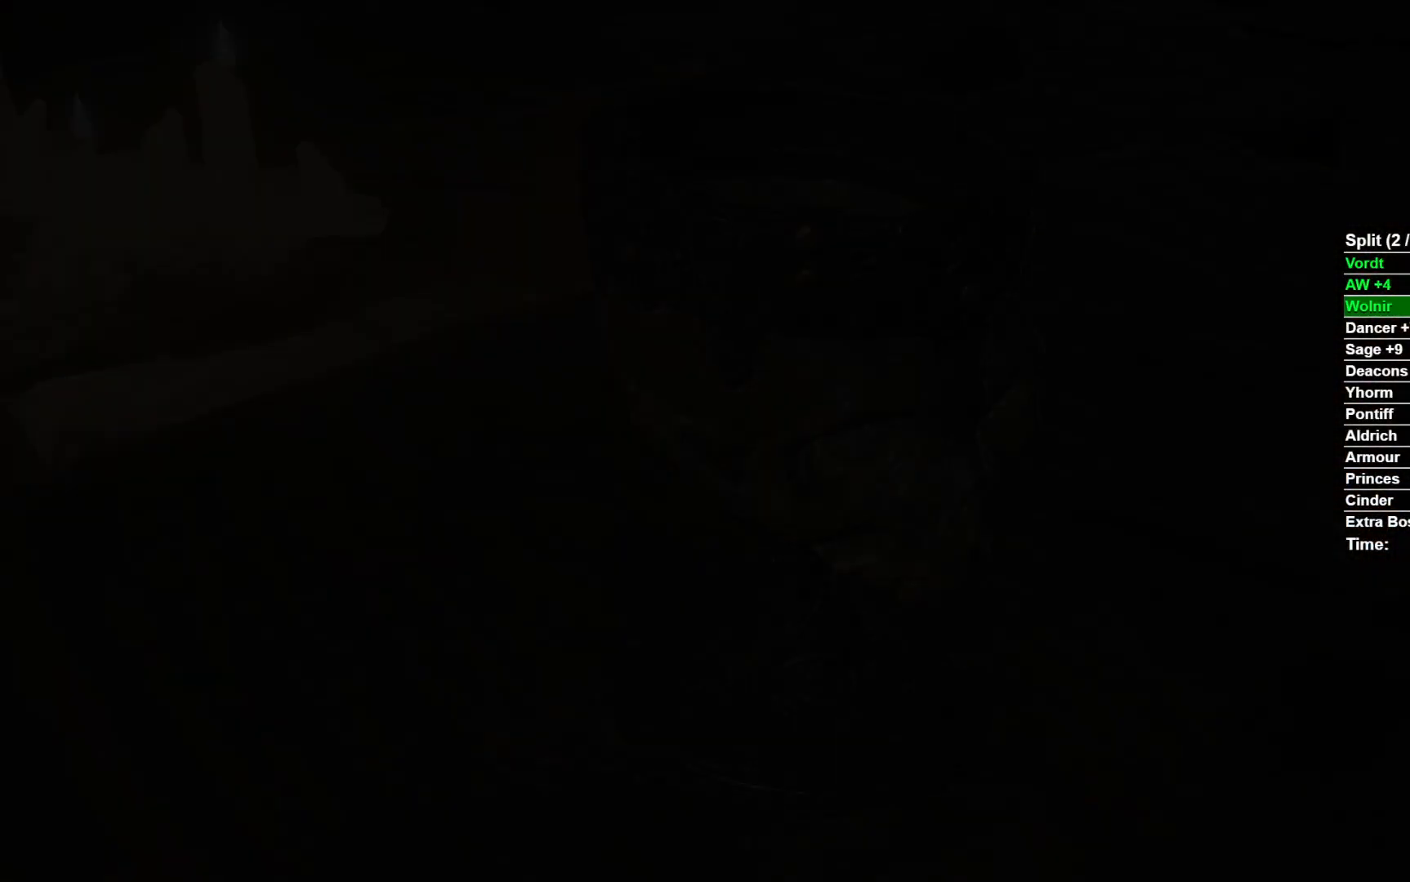
{"buttons": ["B"], "left_stick": "up", "right_stick": "center", "events": []}
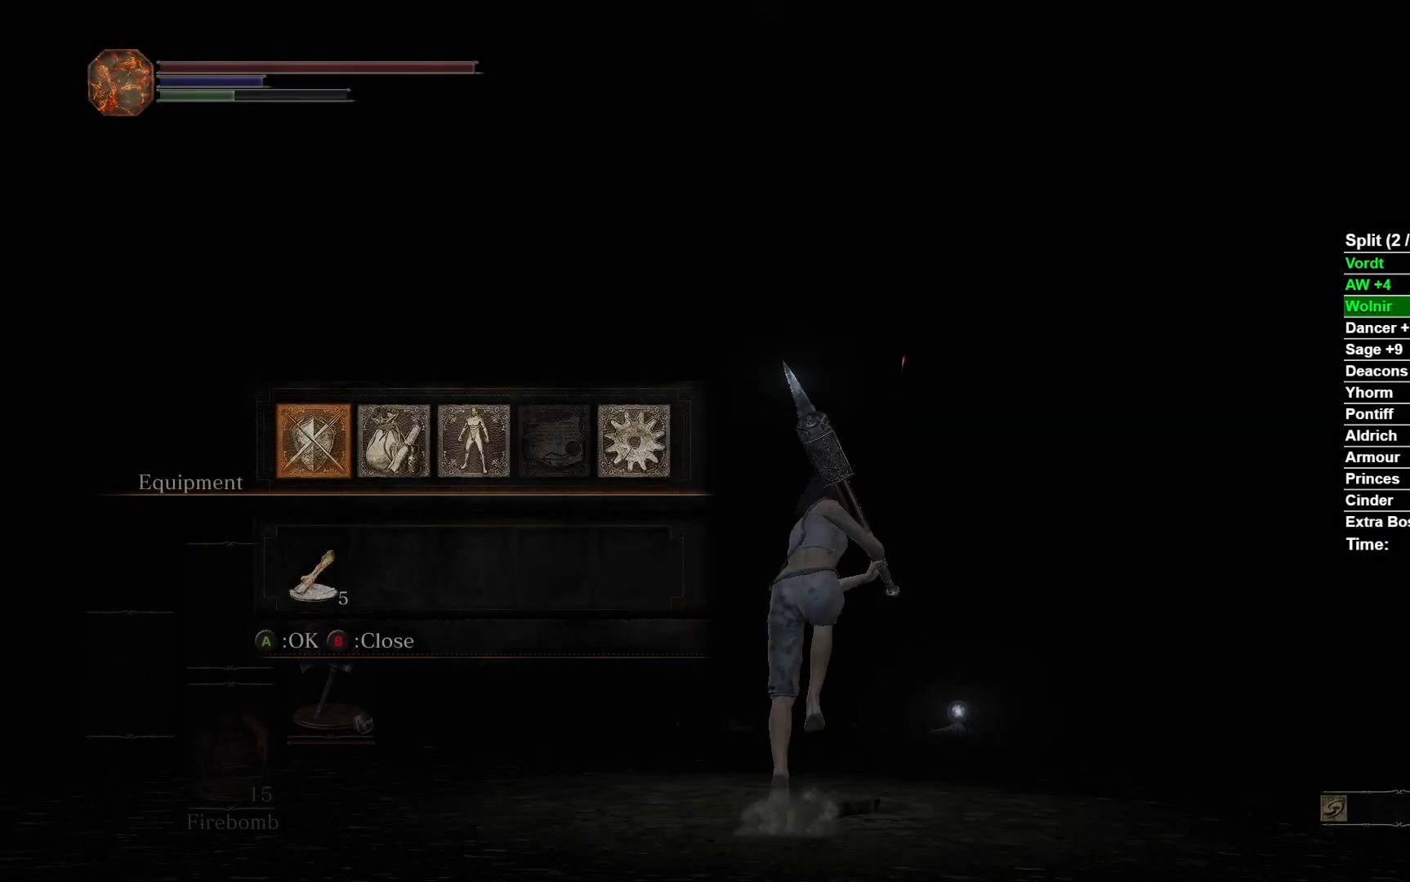
{"buttons": ["B"], "left_stick": "up", "right_stick": "center", "events": [[133, "DPAD_RIGHT", "down"], [233, "DPAD_RIGHT", "up"], [383, "A", "down"], [500, "A", "up"]]}
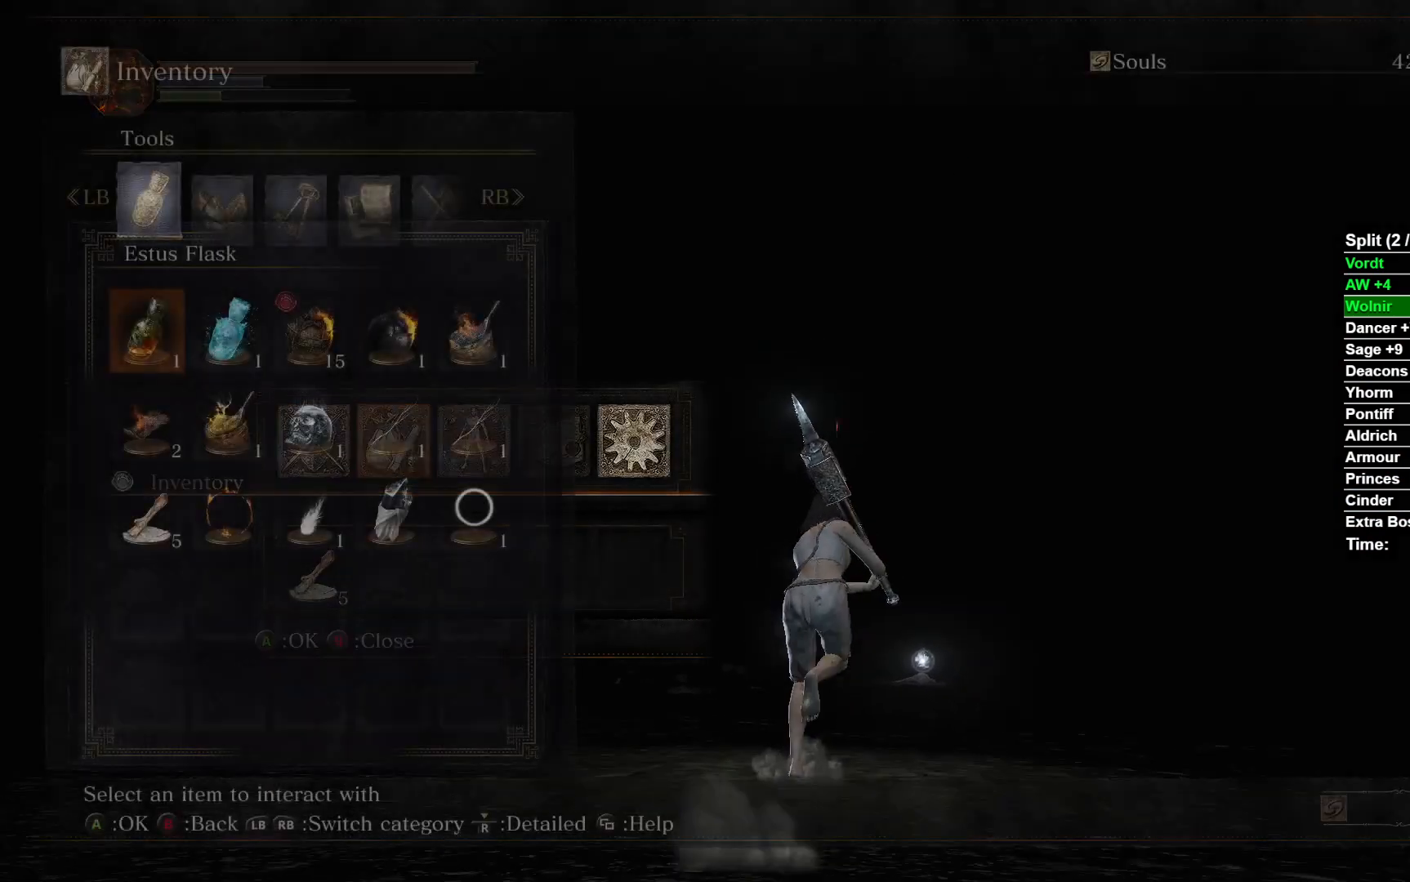
{"buttons": ["B"], "left_stick": "up", "right_stick": "center", "events": [[217, "DPAD_RIGHT", "down"], [300, "DPAD_RIGHT", "up"], [400, "DPAD_RIGHT", "down"], [467, "DPAD_RIGHT", "up"]]}
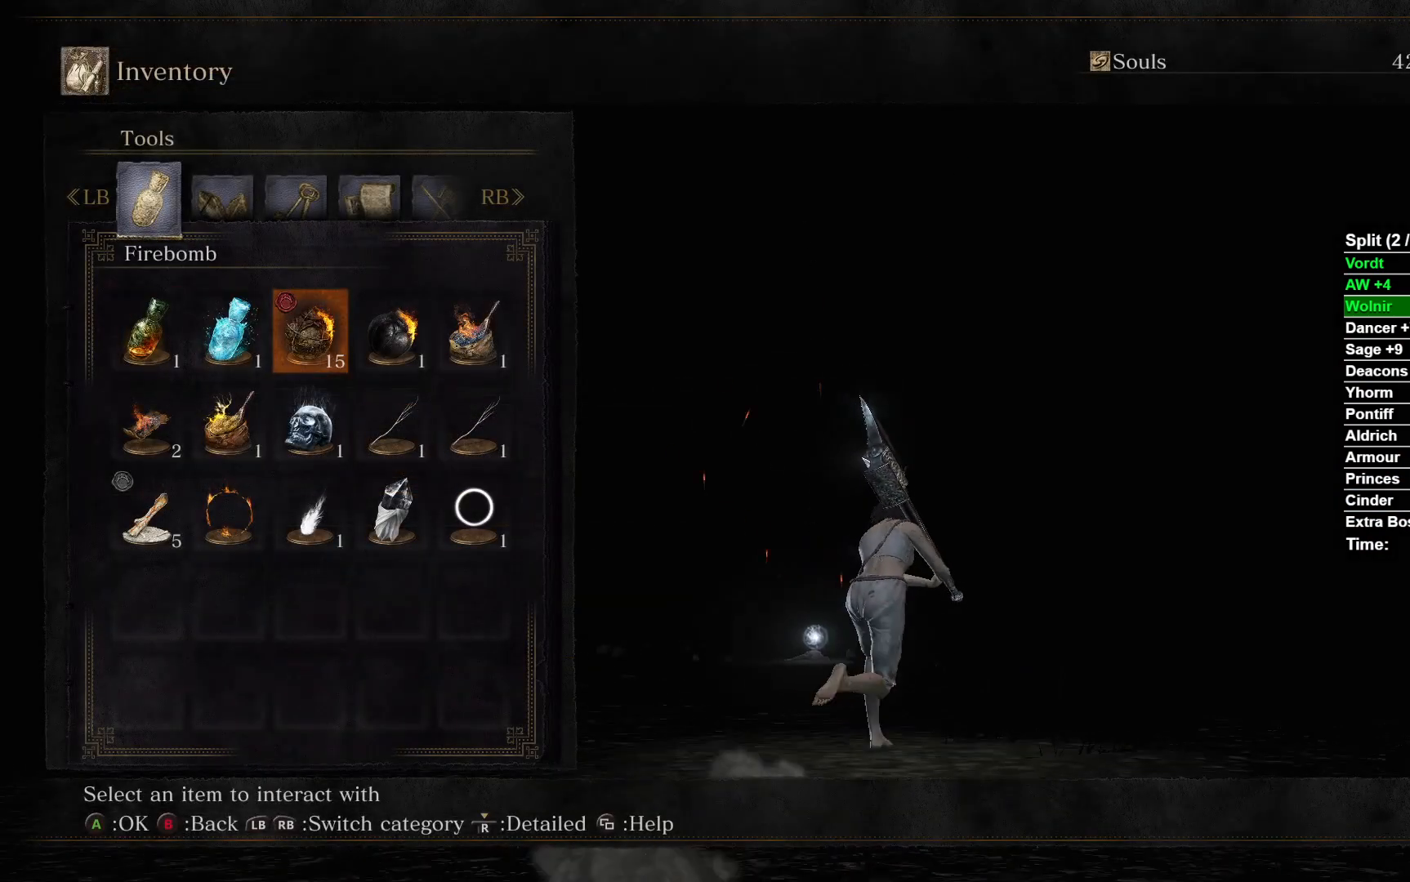
{"buttons": ["B"], "left_stick": "up", "right_stick": "center", "events": [[67, "DPAD_RIGHT", "down"], [117, "DPAD_RIGHT", "up"], [267, "DPAD_RIGHT", "down"], [350, "DPAD_RIGHT", "up"]]}
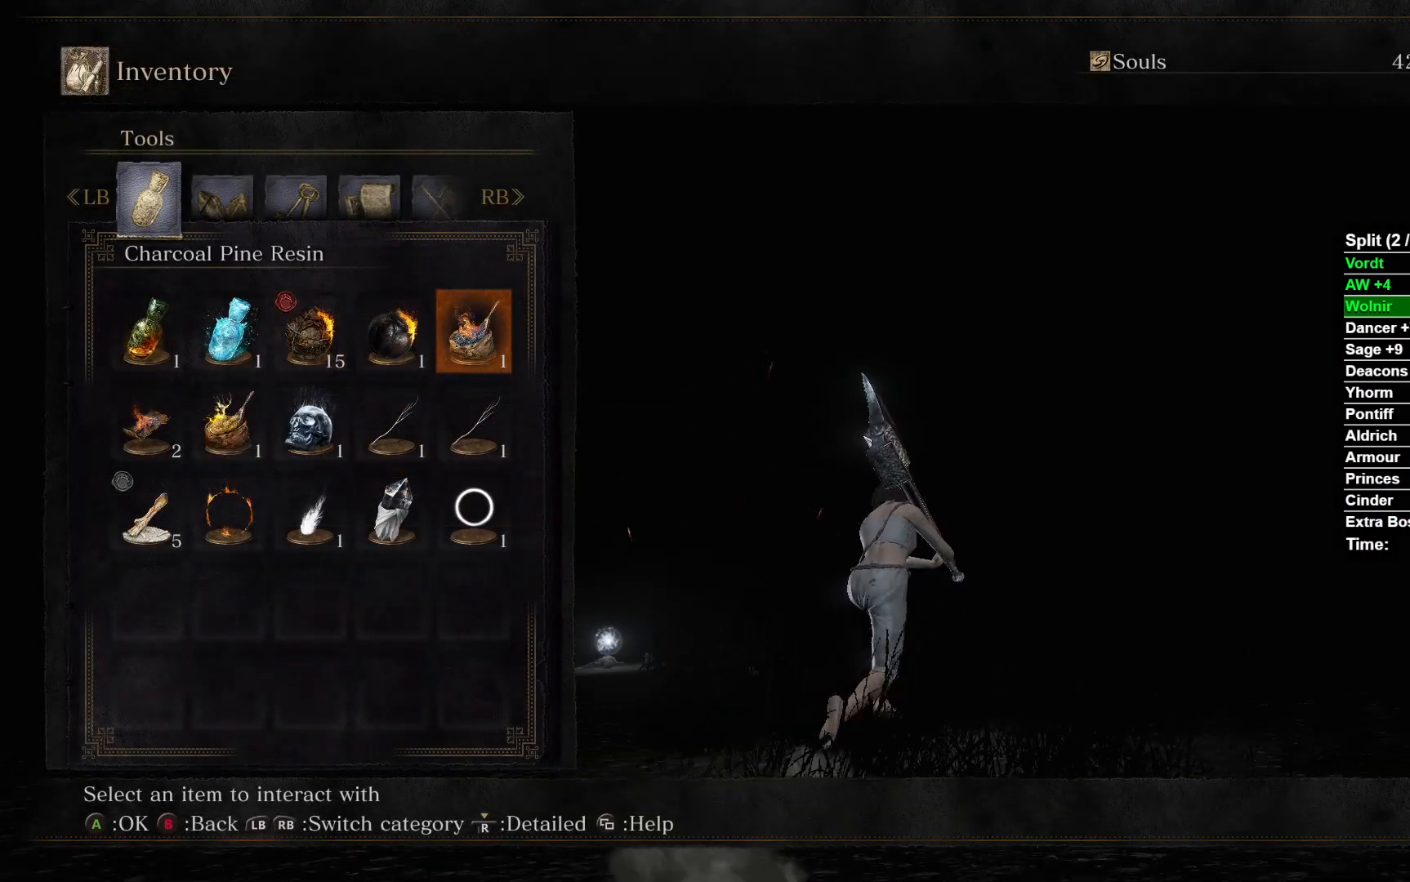
{"buttons": ["B"], "left_stick": "up", "right_stick": "center", "events": [[50, "A", "down"], [133, "A", "up"], [217, "A", "down"], [317, "A", "up"]]}
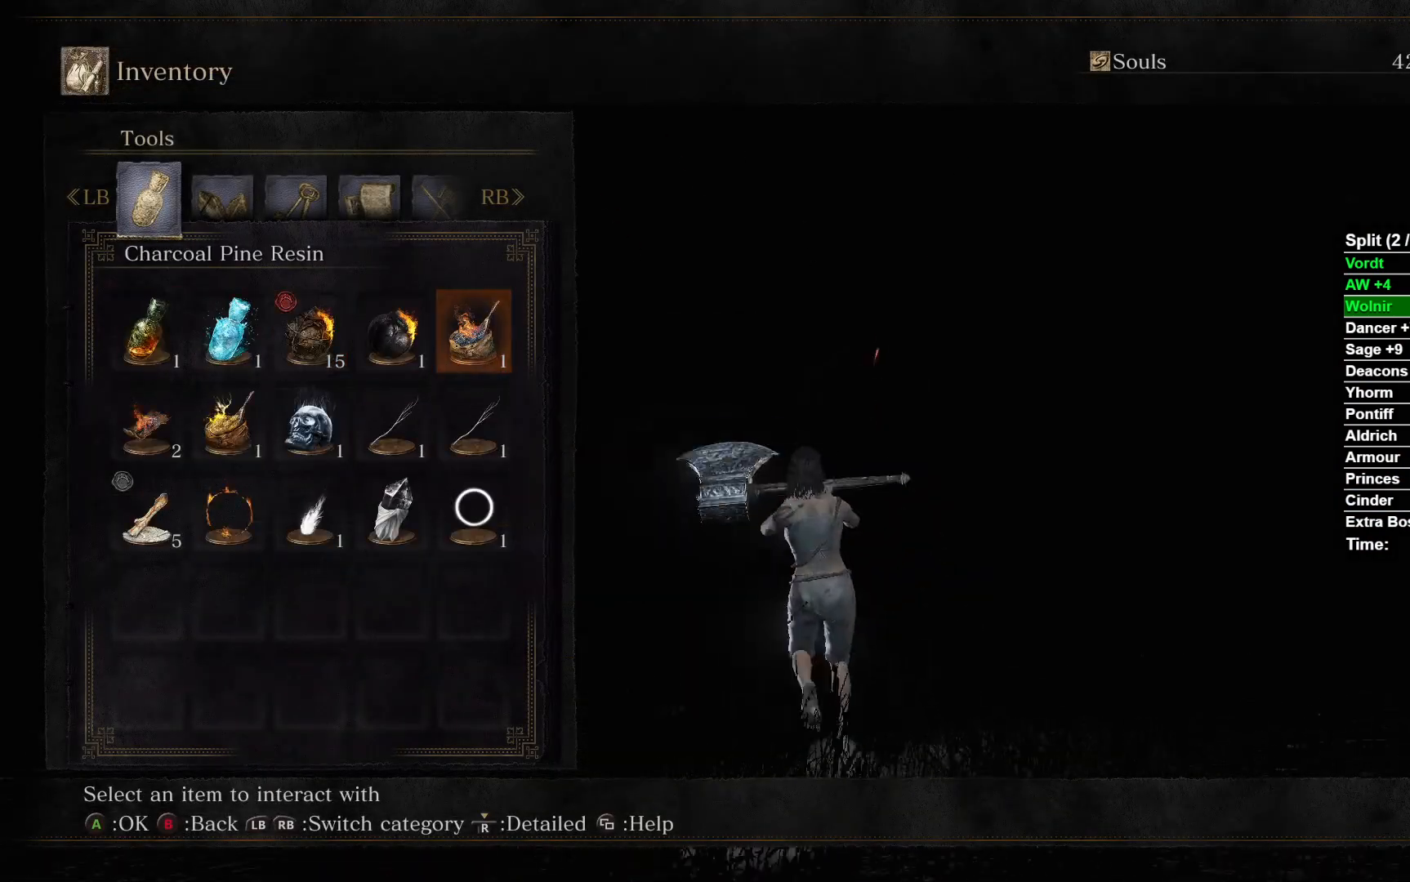
{"buttons": ["B"], "left_stick": "up", "right_stick": "center", "events": []}
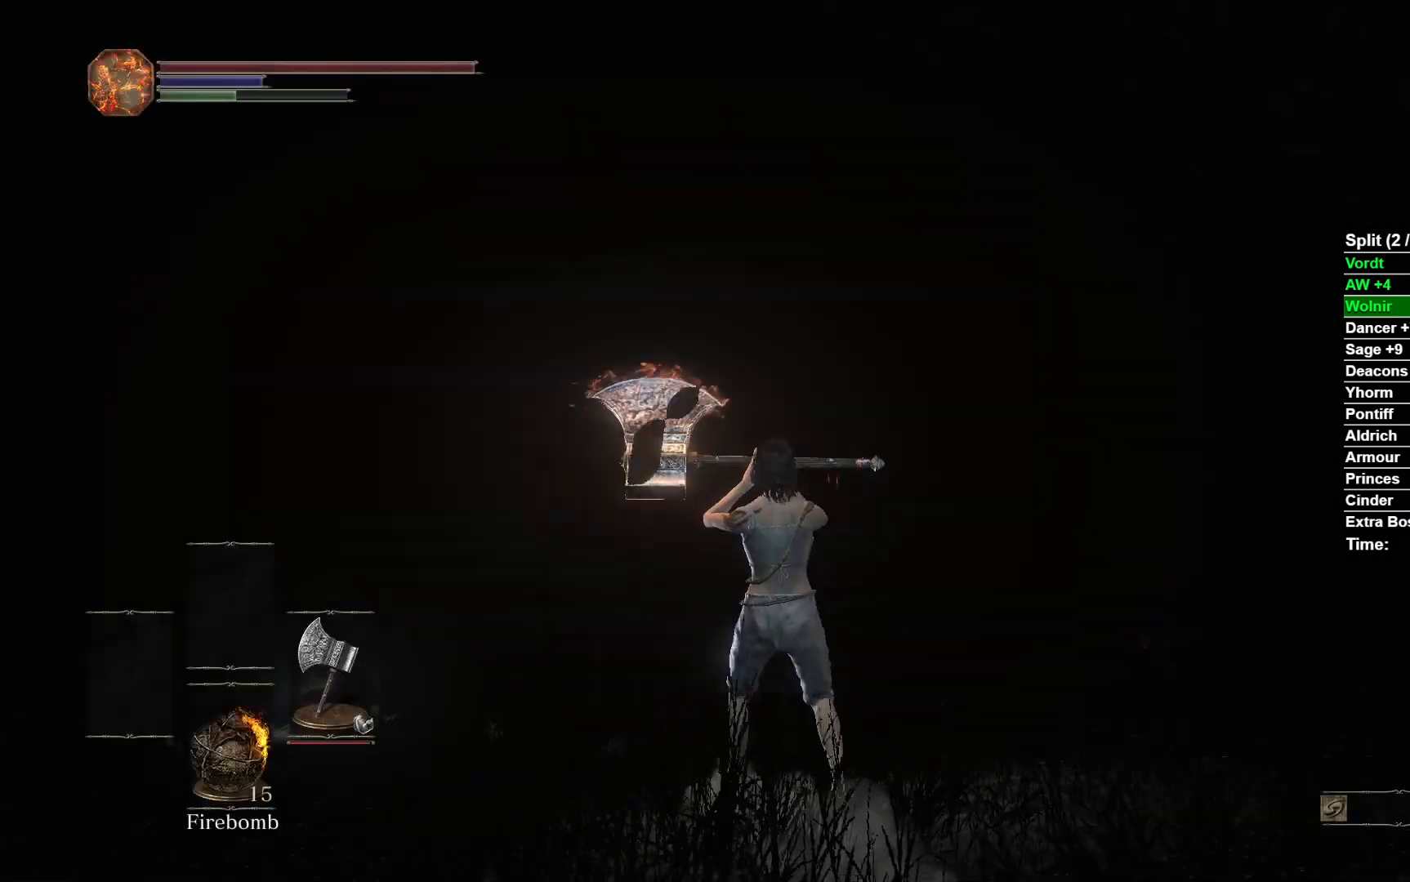
{"buttons": ["B"], "left_stick": "up", "right_stick": "center", "events": [[100, "right_stick", "down-left"], [333, "right_stick", "center"]]}
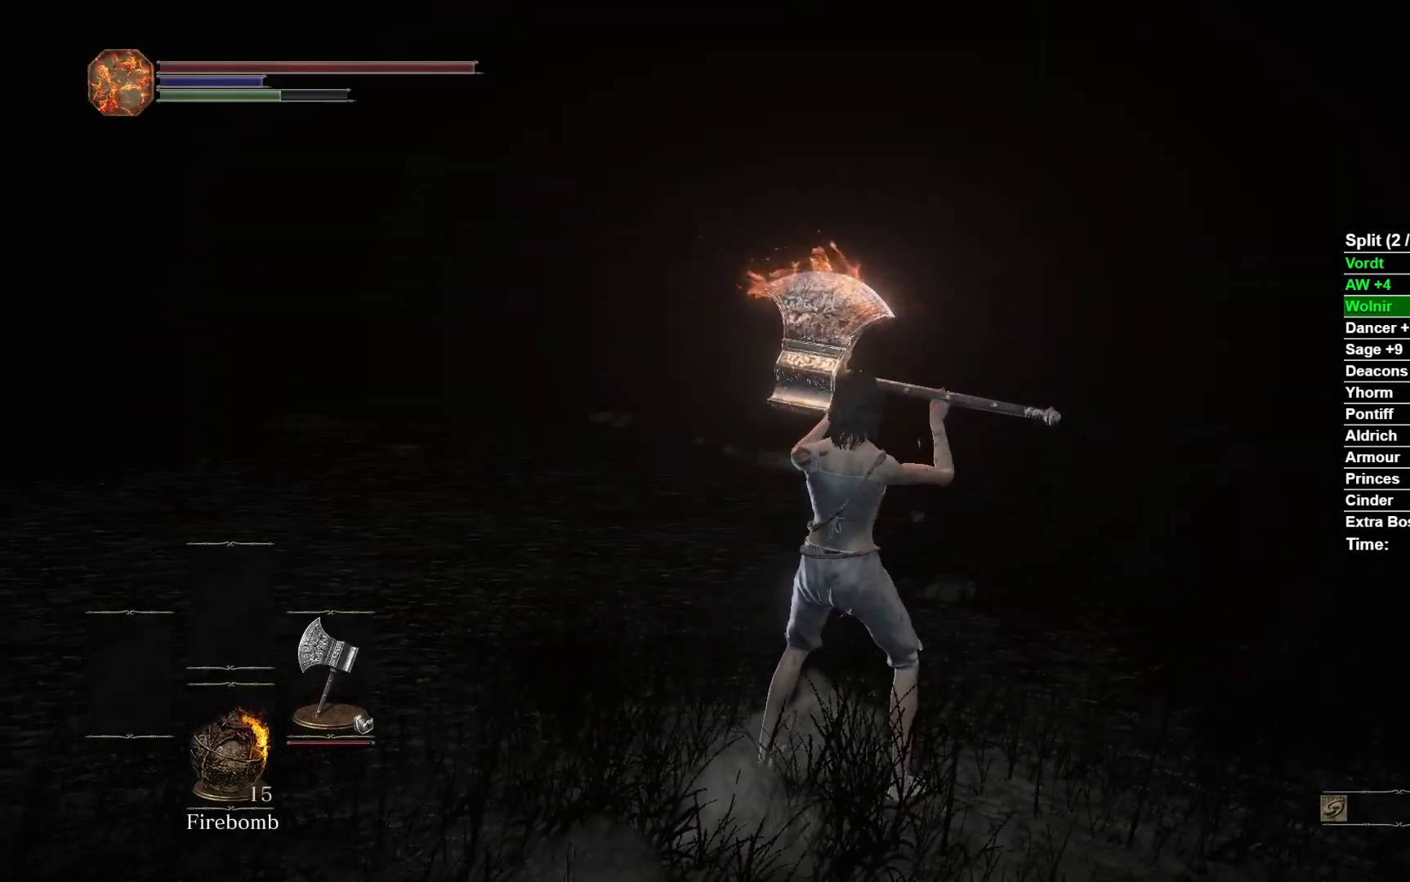
{"buttons": ["B"], "left_stick": "up", "right_stick": "center", "events": []}
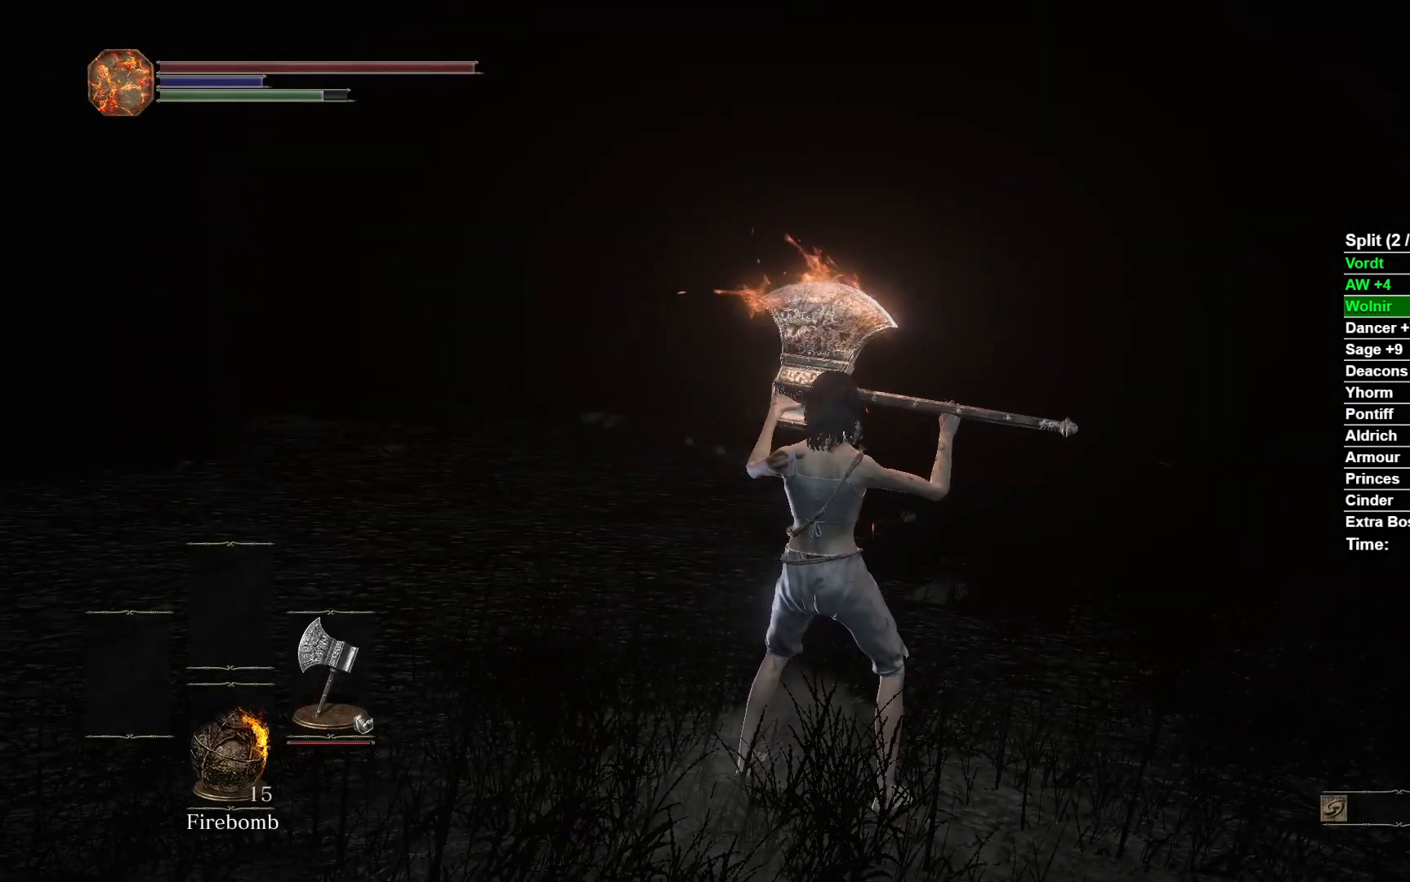
{"buttons": ["B"], "left_stick": "up", "right_stick": "center", "events": [[67, "right_stick", "right"], [350, "right_stick", "center"]]}
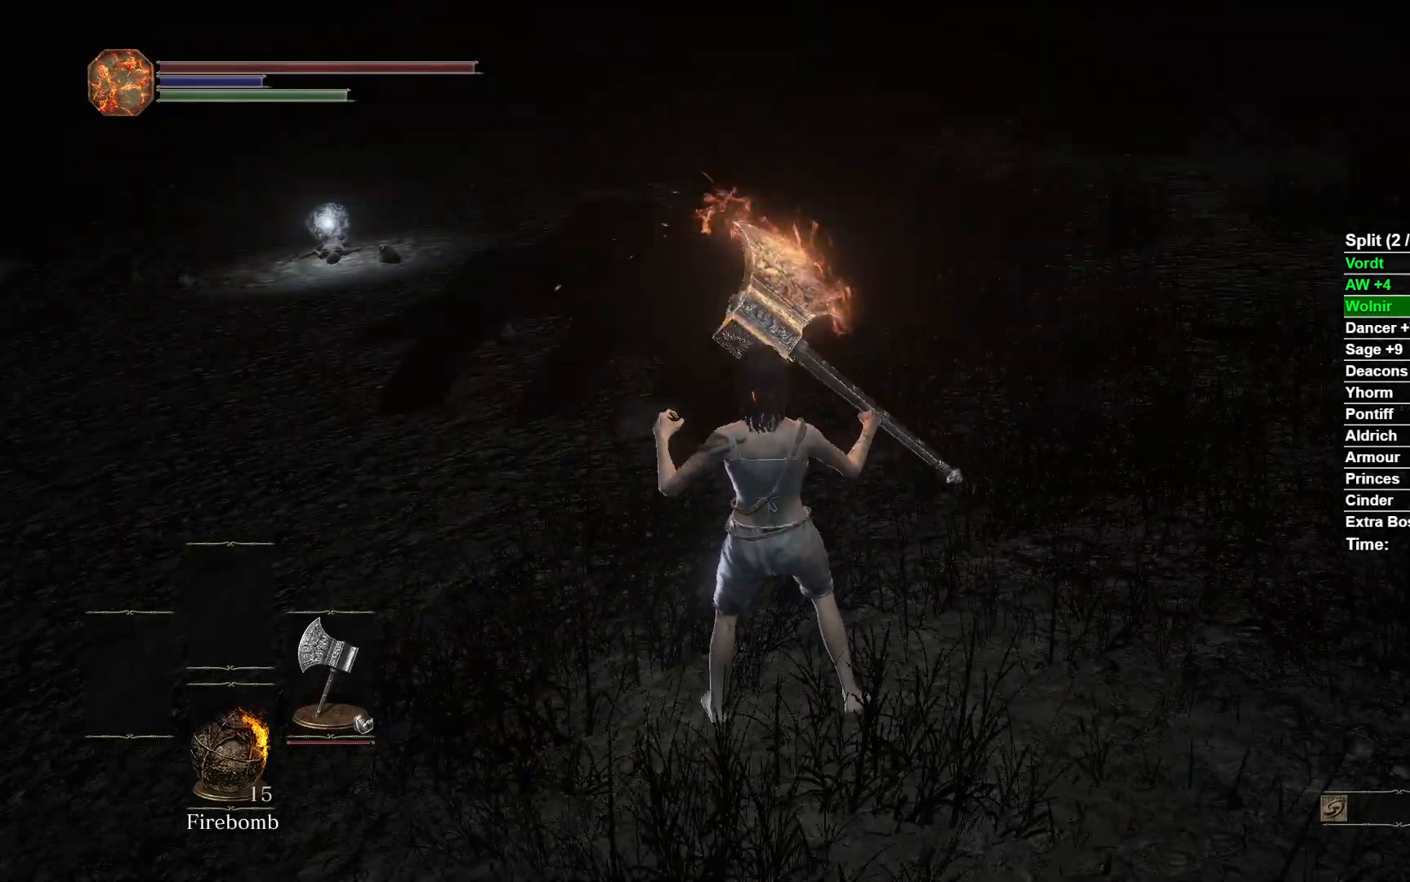
{"buttons": ["B"], "left_stick": "up", "right_stick": "left", "events": [[383, "right_stick", "left"]]}
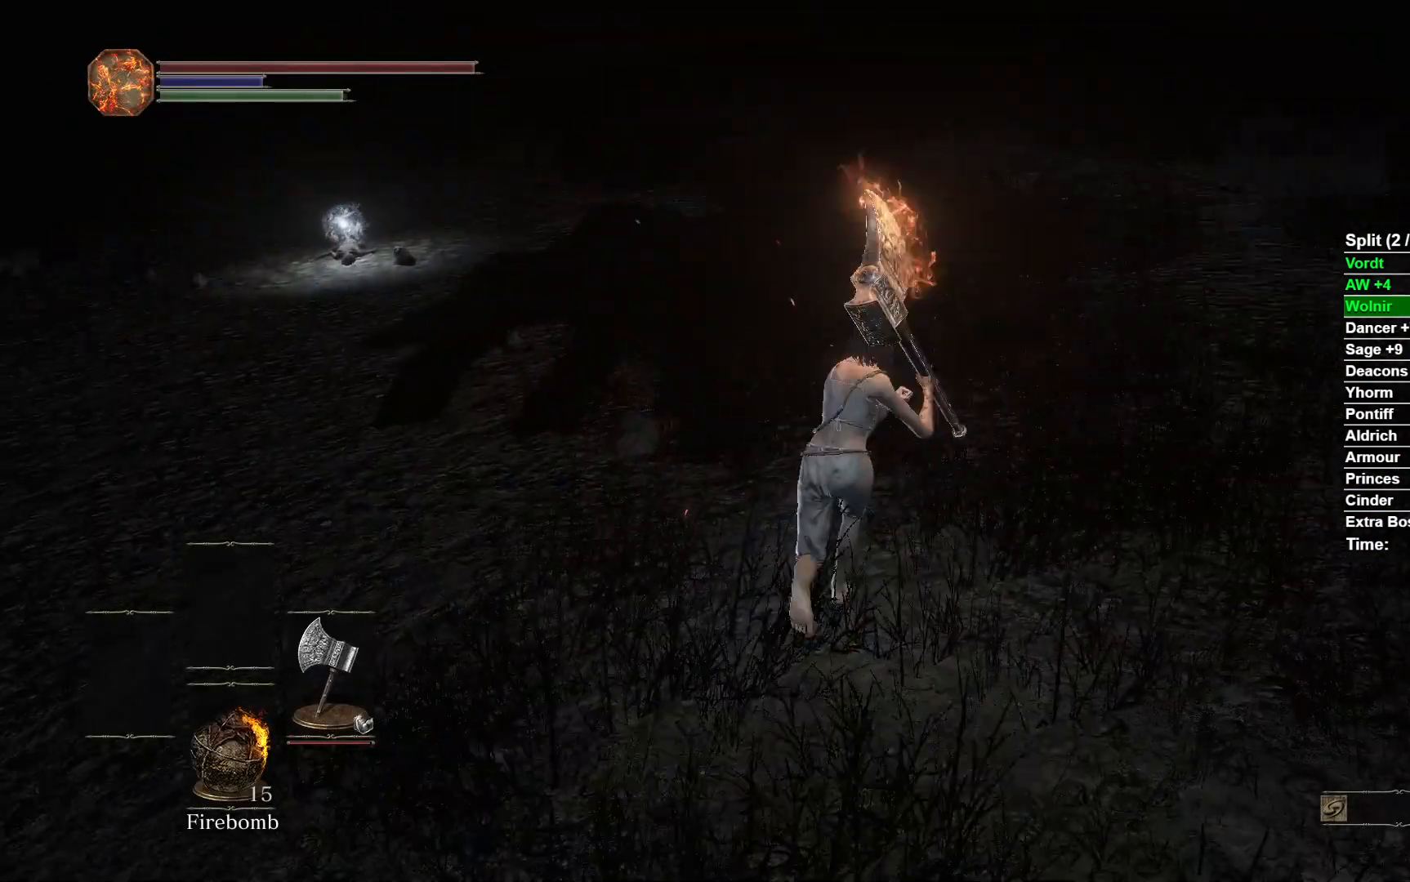
{"buttons": [], "left_stick": "up", "right_stick": "down-left", "events": [[233, "right_stick", "down-left"], [483, "B", "up"]]}
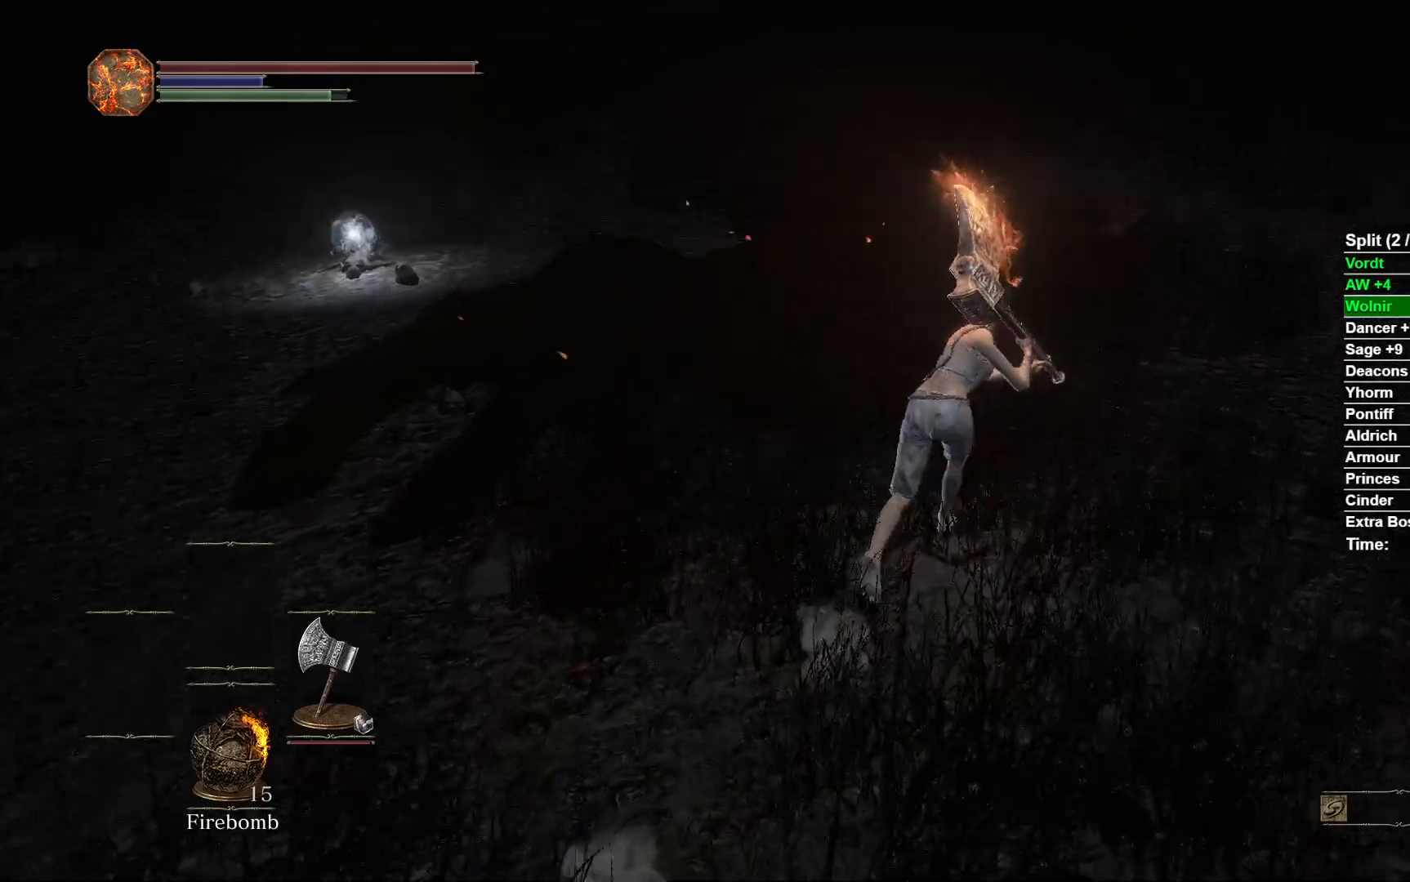
{"buttons": [], "left_stick": "up", "right_stick": "left", "events": [[250, "right_stick", "left"]]}
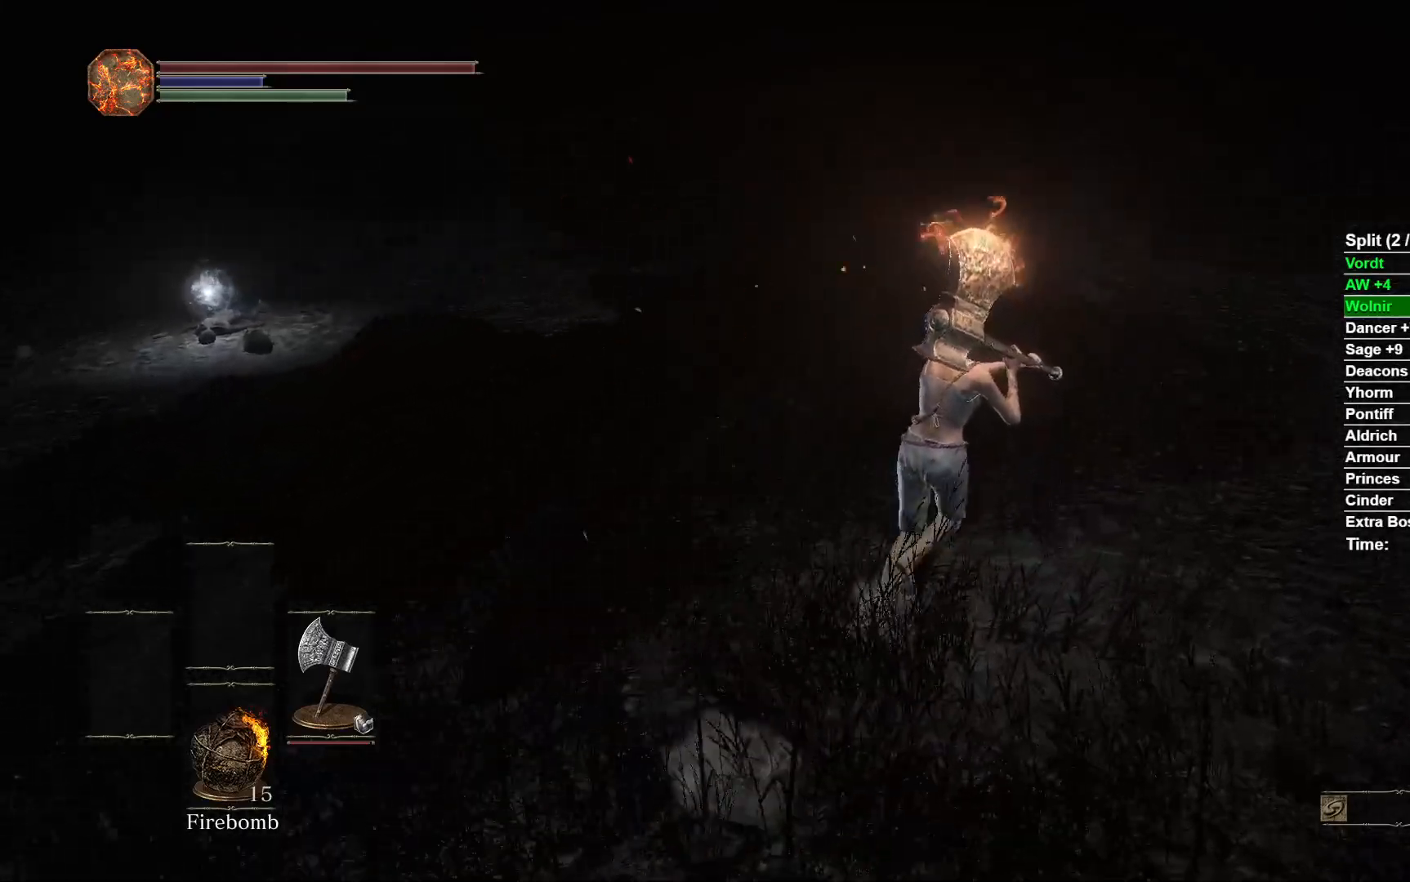
{"buttons": ["R2"], "left_stick": "up", "right_stick": "center", "events": [[350, "right_stick", "center"], [400, "R2", "down"]]}
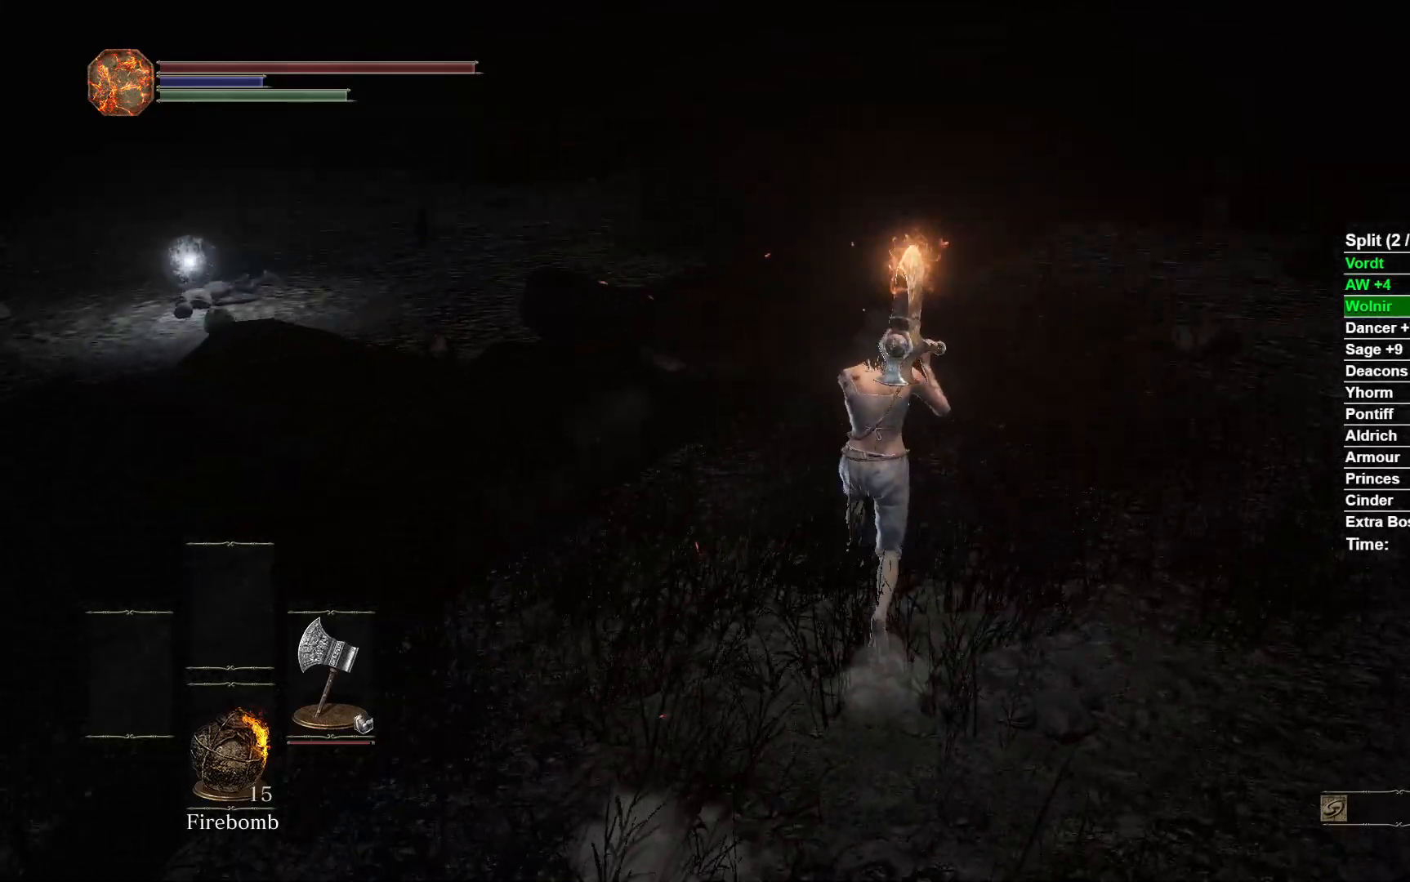
{"buttons": ["R2"], "left_stick": "up", "right_stick": "left", "events": [[433, "right_stick", "left"]]}
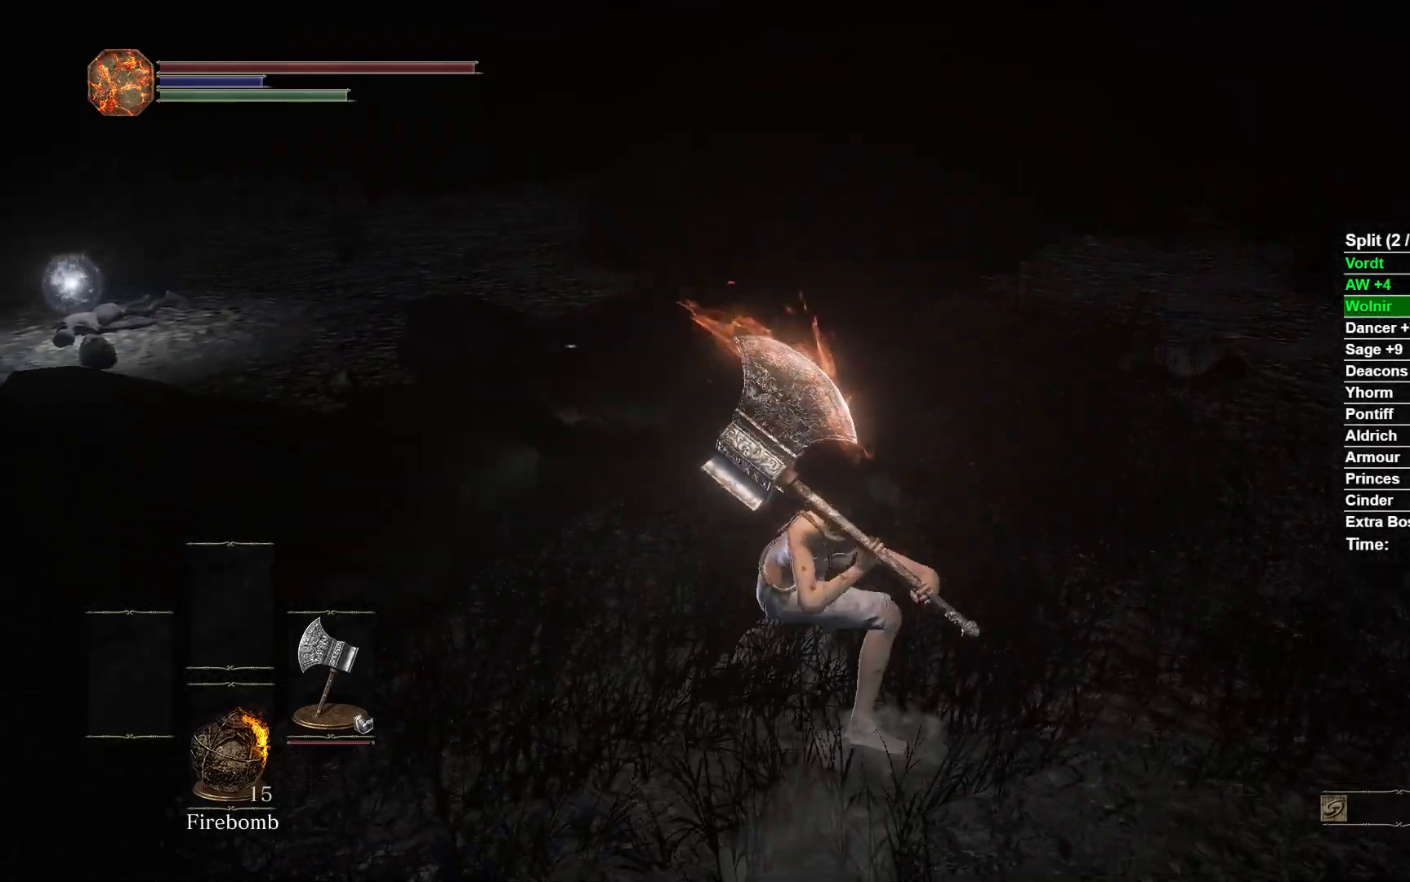
{"buttons": ["R2"], "left_stick": "up", "right_stick": "up", "events": [[133, "right_stick", "center"], [483, "right_stick", "up"]]}
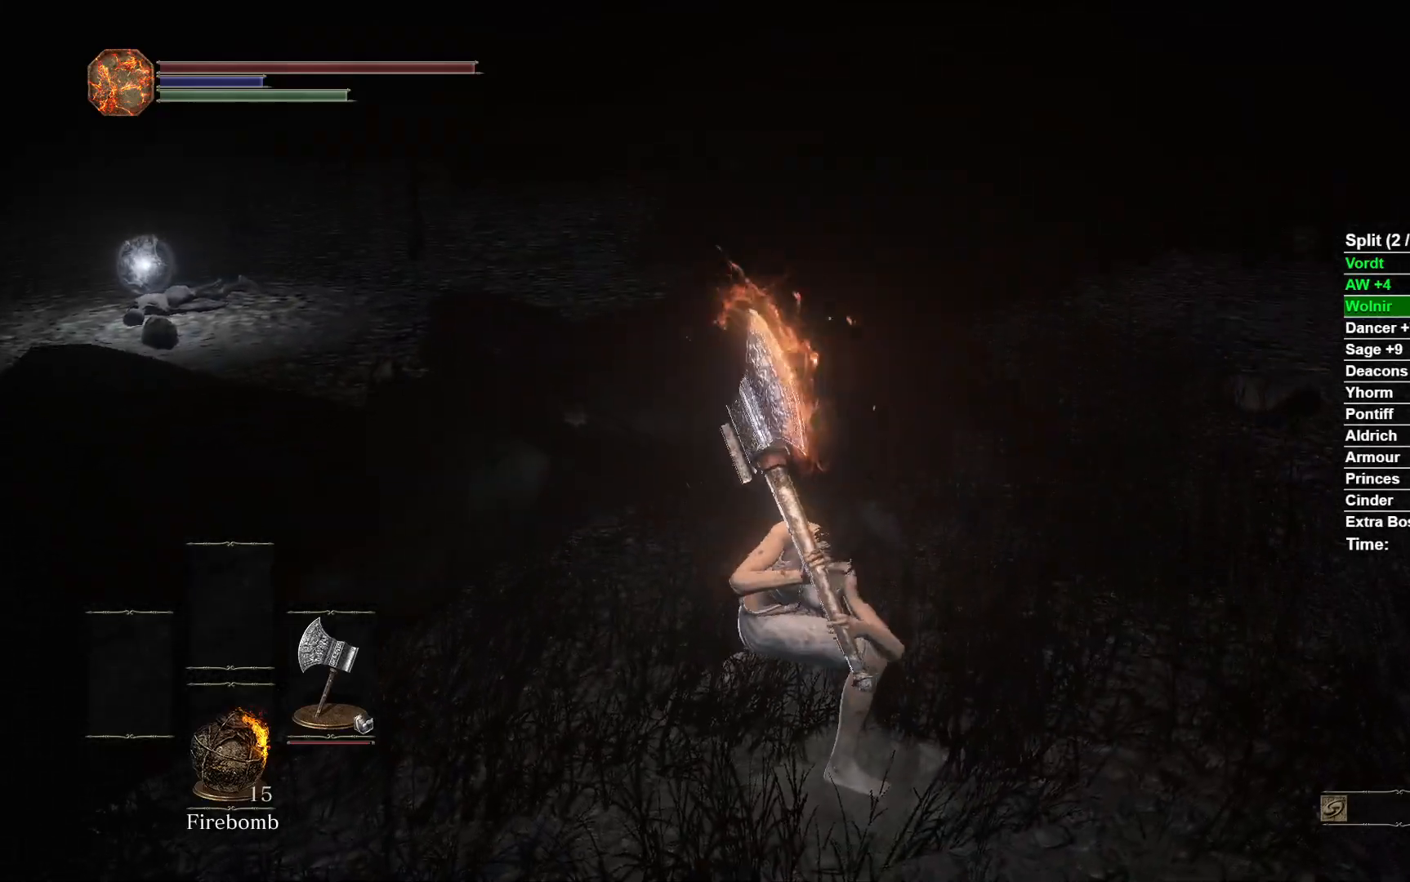
{"buttons": ["R2"], "left_stick": "up", "right_stick": "up", "events": []}
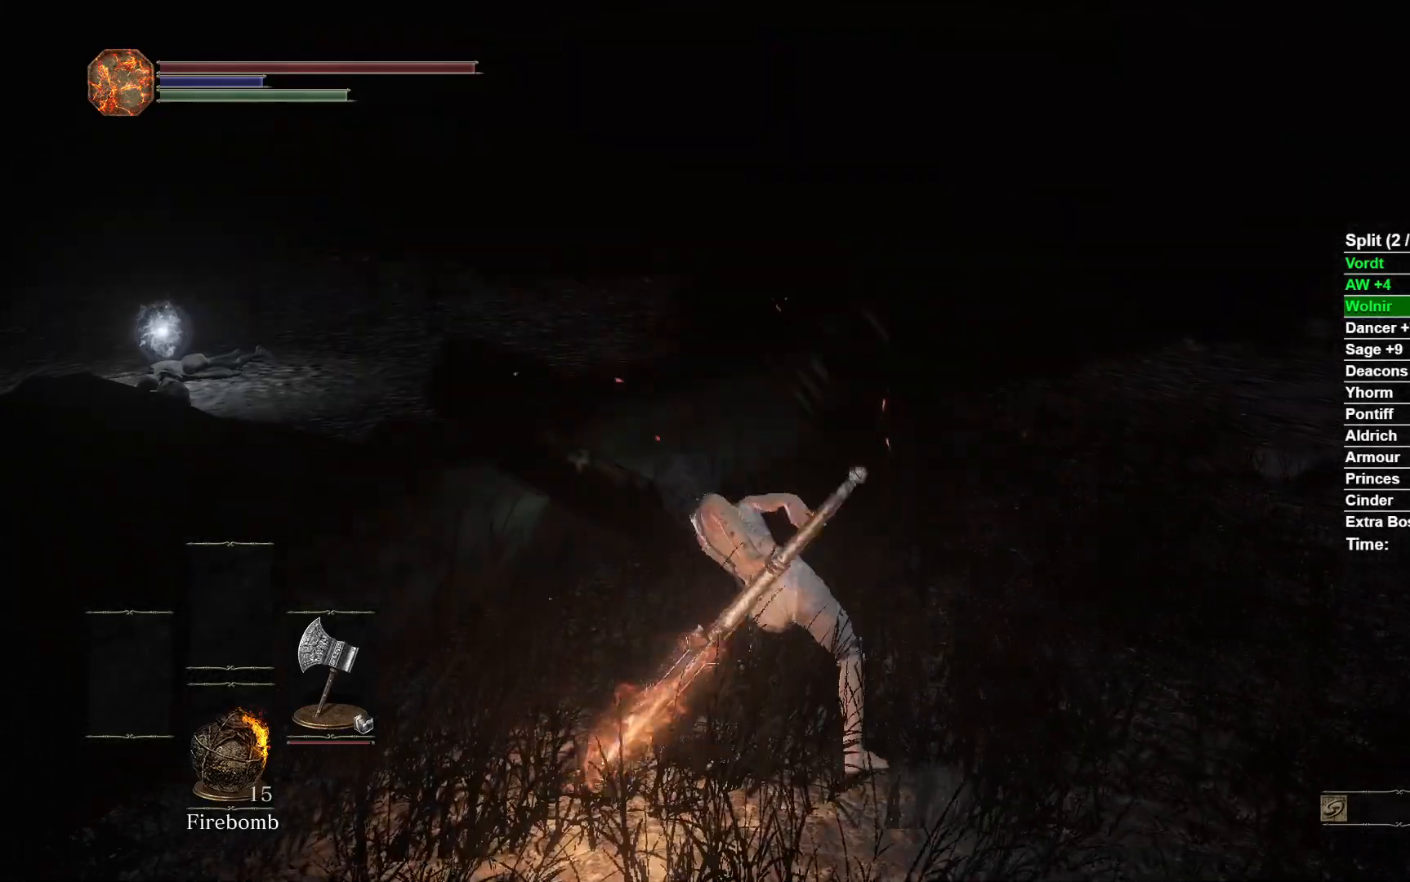
{"buttons": ["R2"], "left_stick": "up", "right_stick": "up", "events": []}
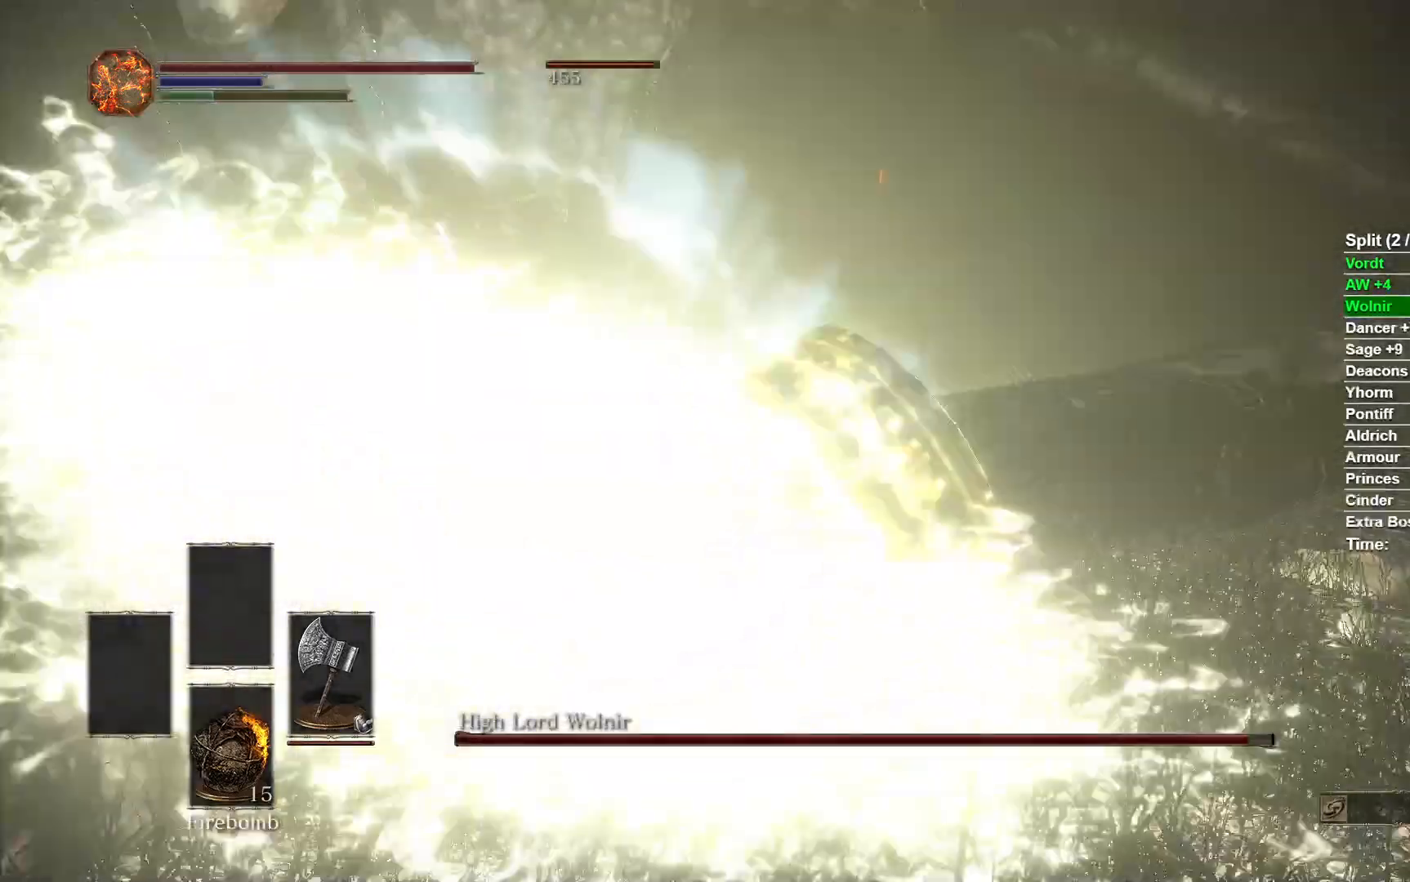
{"buttons": [], "left_stick": "up", "right_stick": "center", "events": [[67, "right_stick", "up-left"], [200, "R2", "up"], [333, "right_stick", "center"]]}
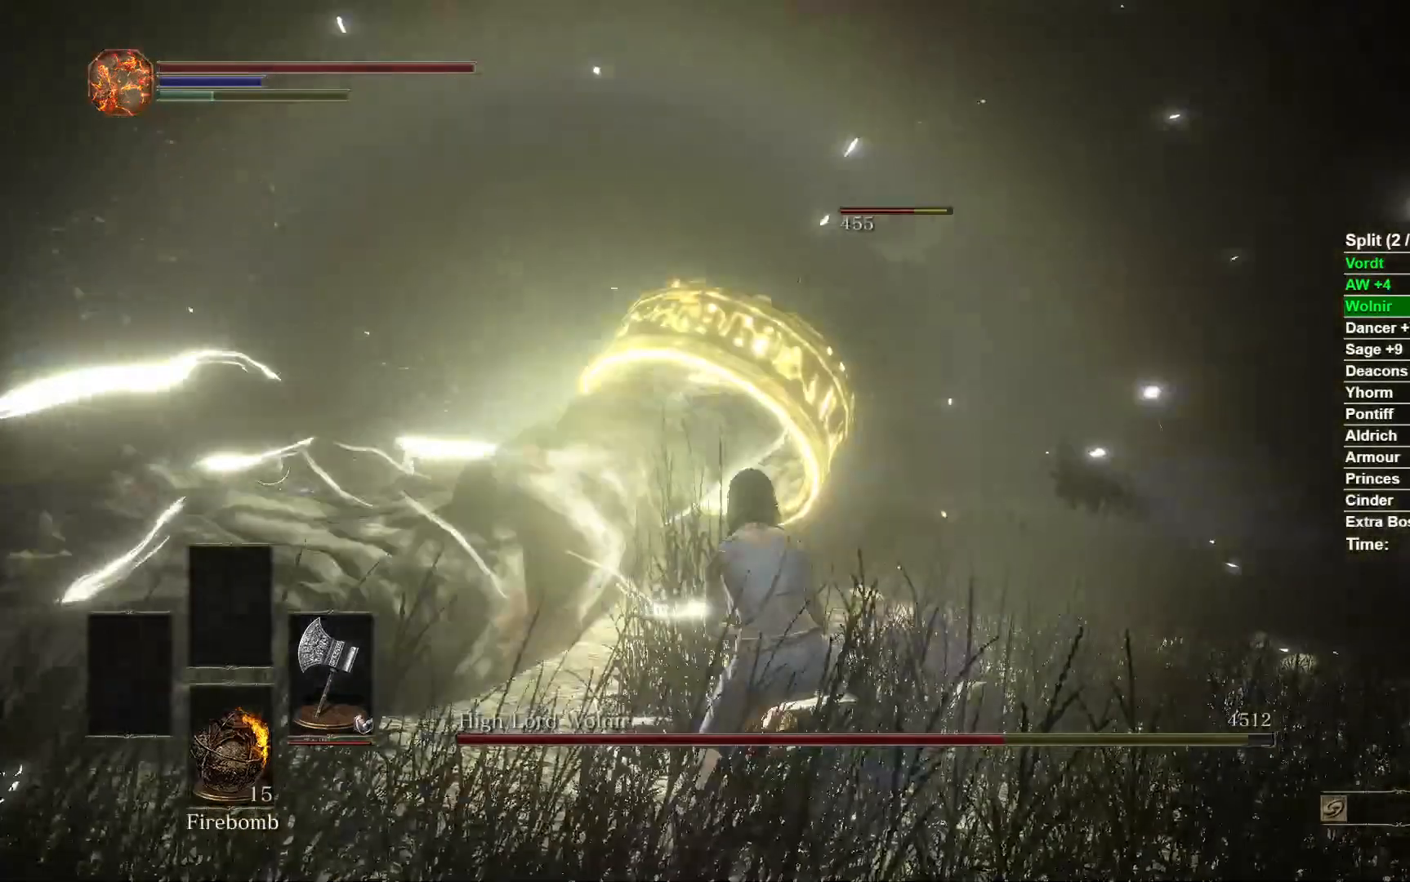
{"buttons": [], "left_stick": "up", "right_stick": "right", "events": [[433, "right_stick", "right"]]}
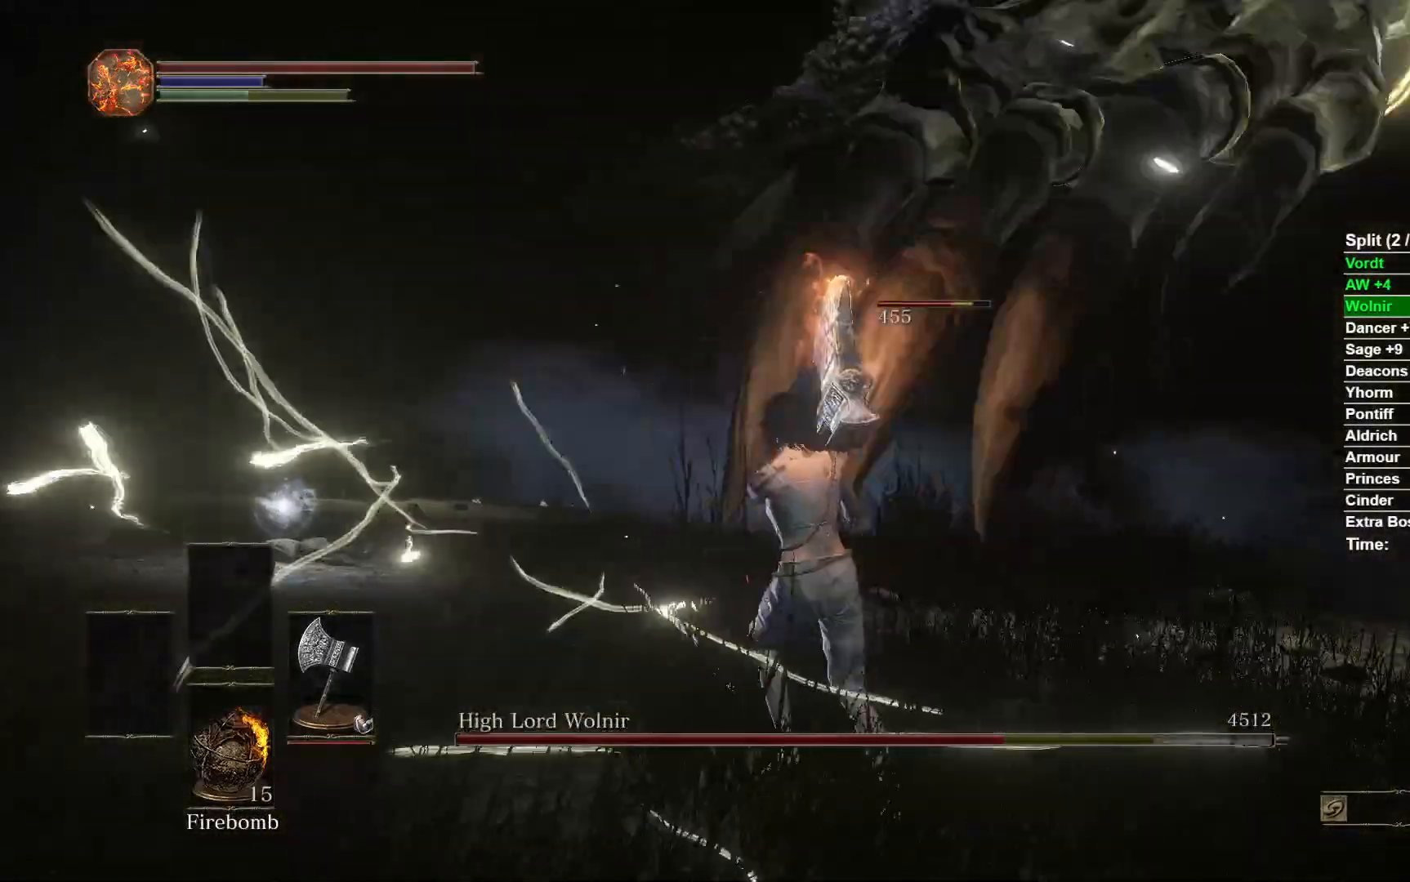
{"buttons": [], "left_stick": "up", "right_stick": "right", "events": []}
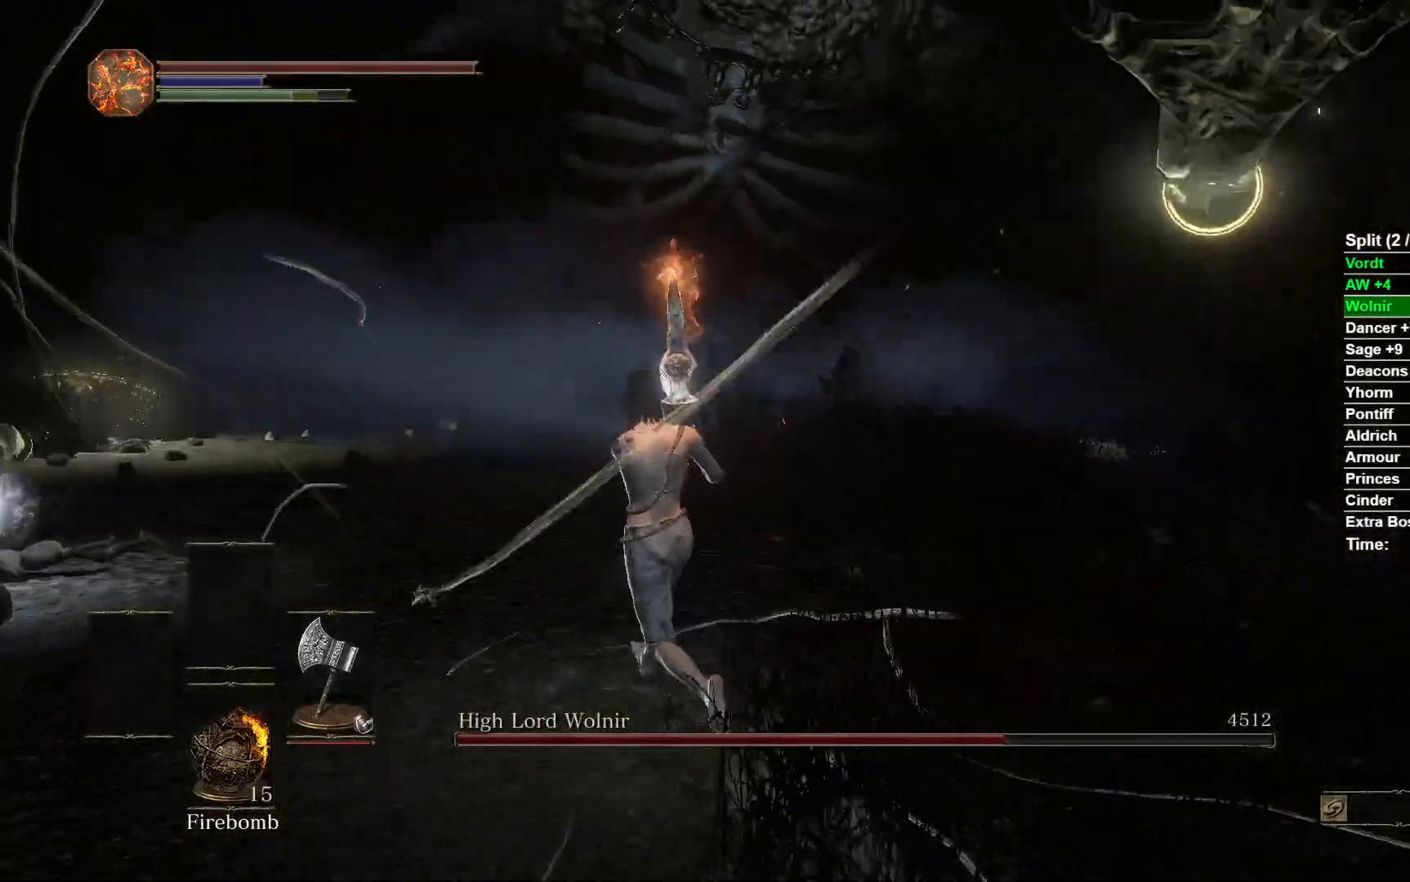
{"buttons": [], "left_stick": "up", "right_stick": "right", "events": []}
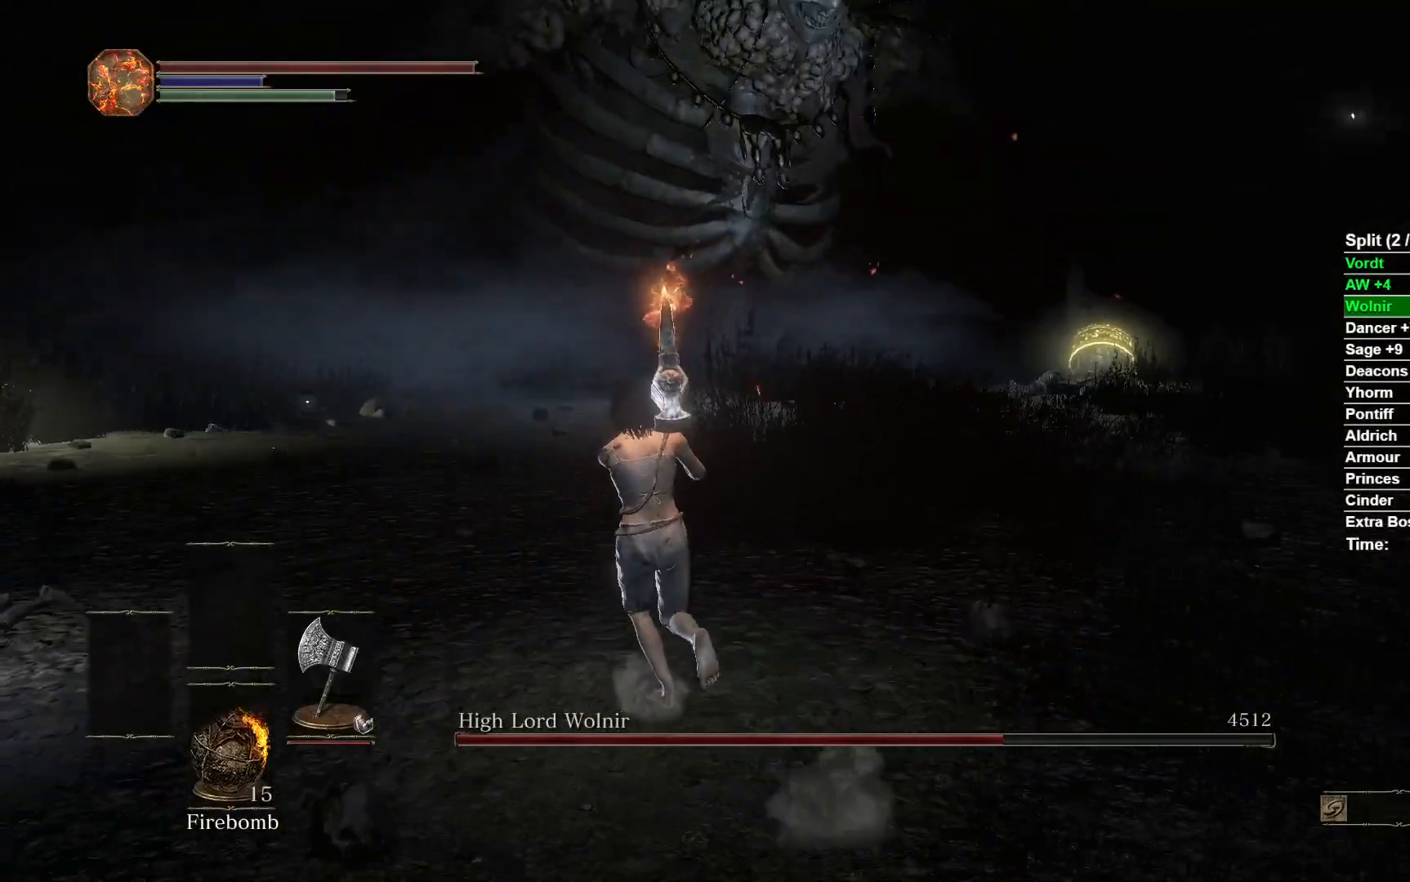
{"buttons": [], "left_stick": "up", "right_stick": "right", "events": []}
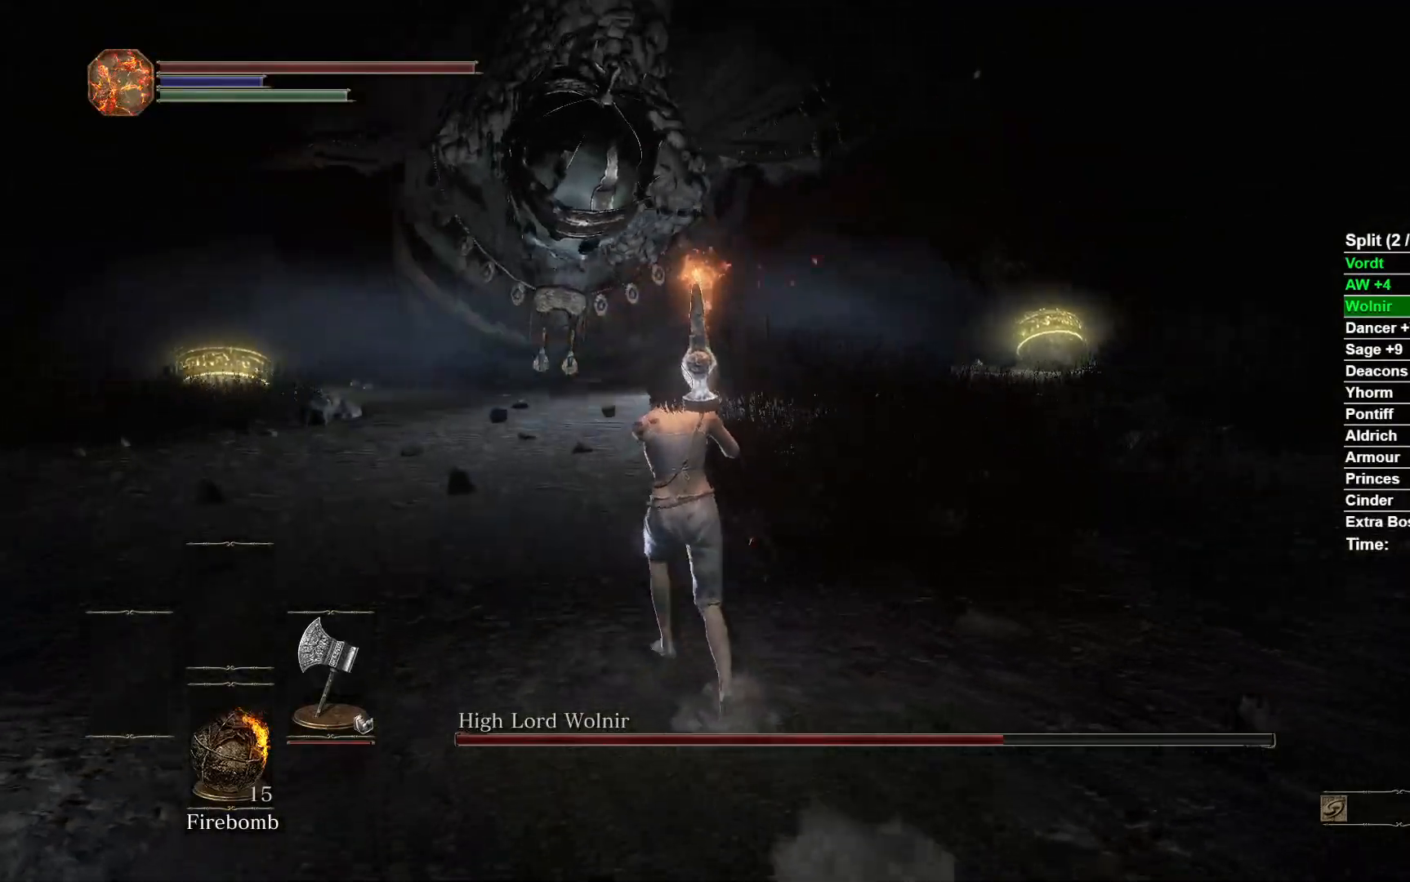
{"buttons": [], "left_stick": "up", "right_stick": "right", "events": []}
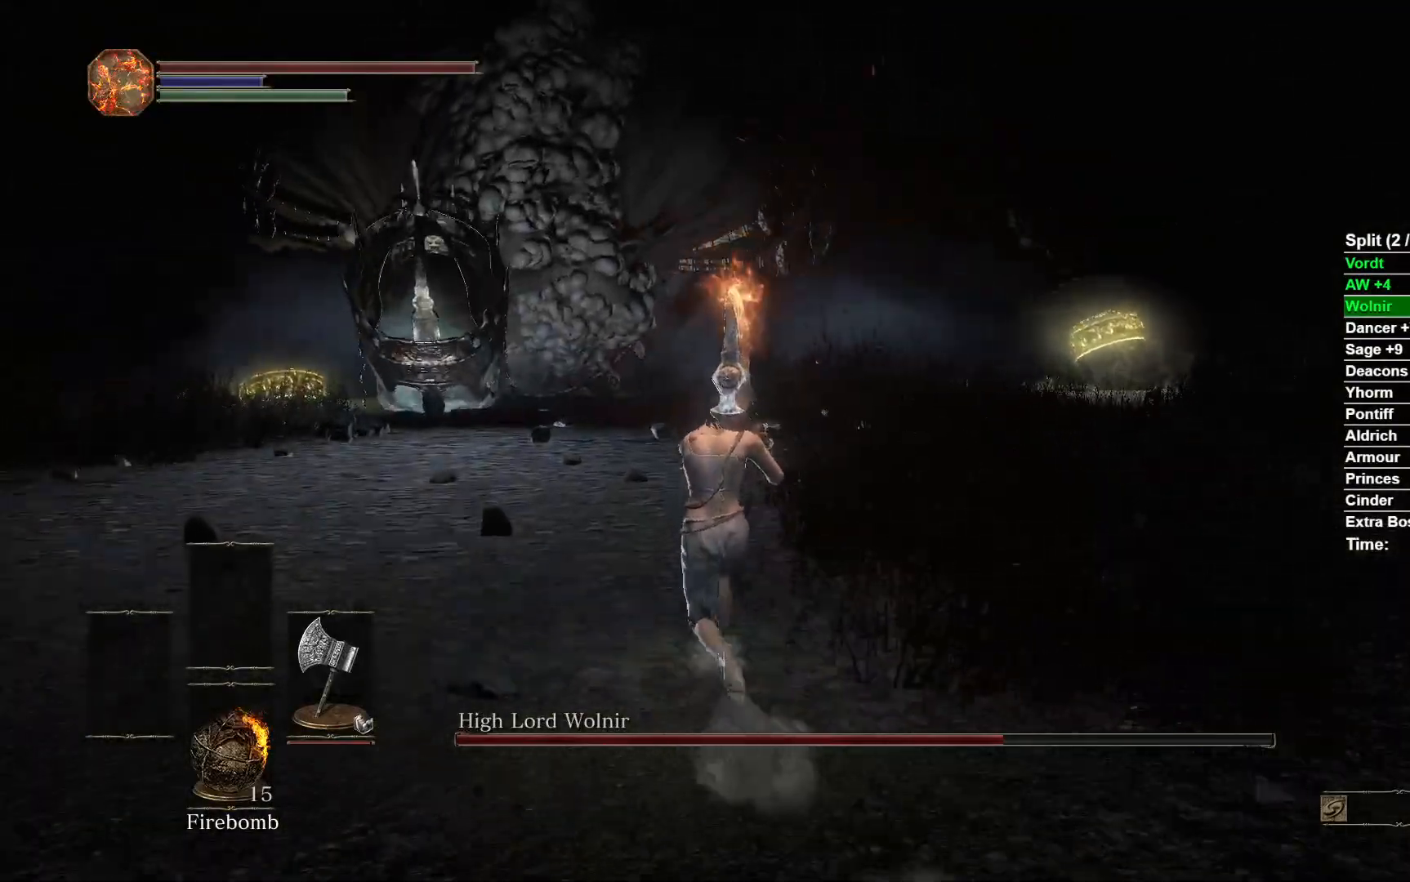
{"buttons": [], "left_stick": "up", "right_stick": "right", "events": []}
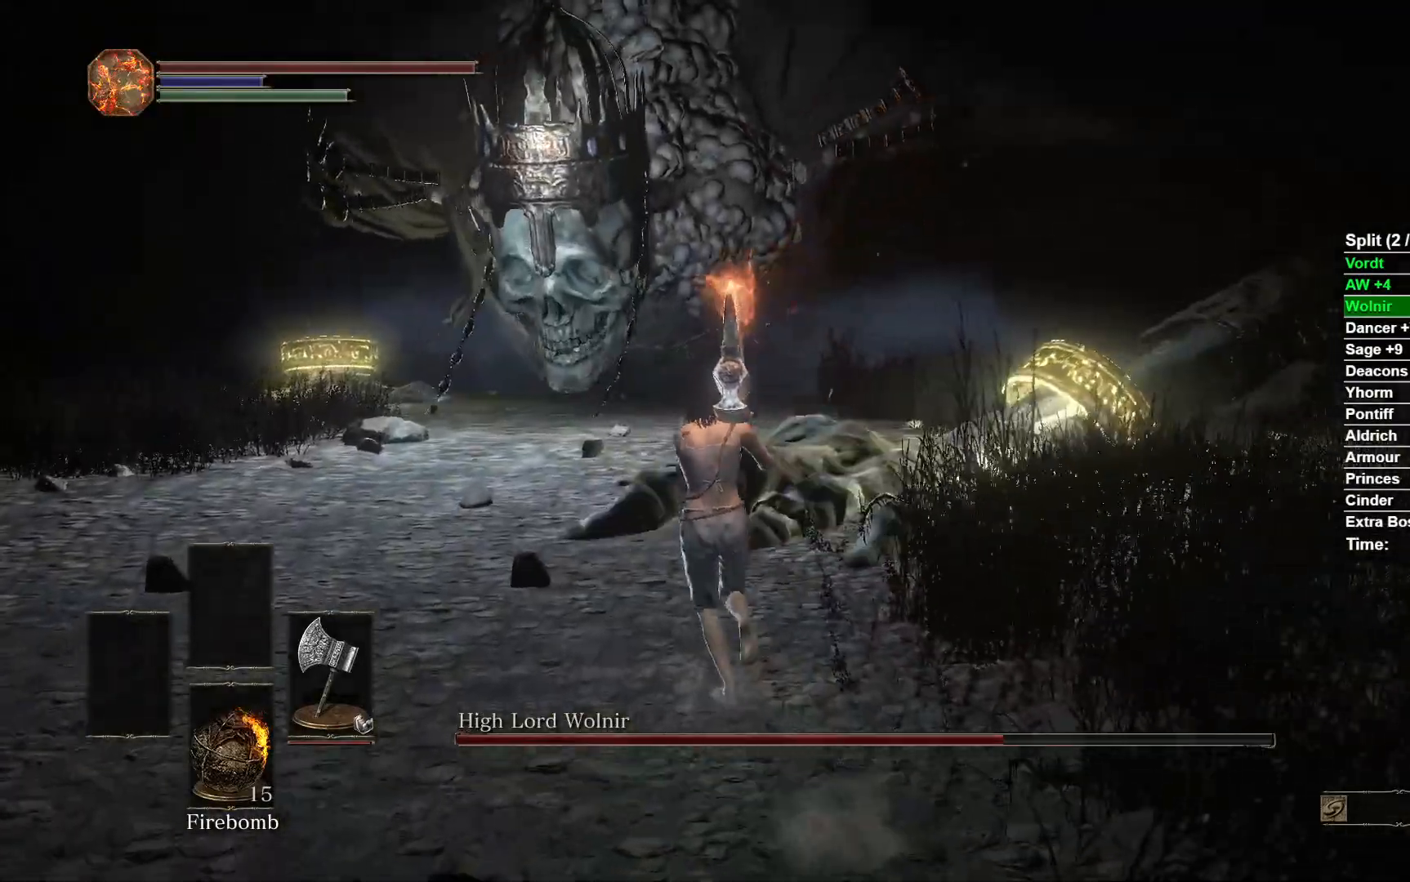
{"buttons": [], "left_stick": "up", "right_stick": "right", "events": []}
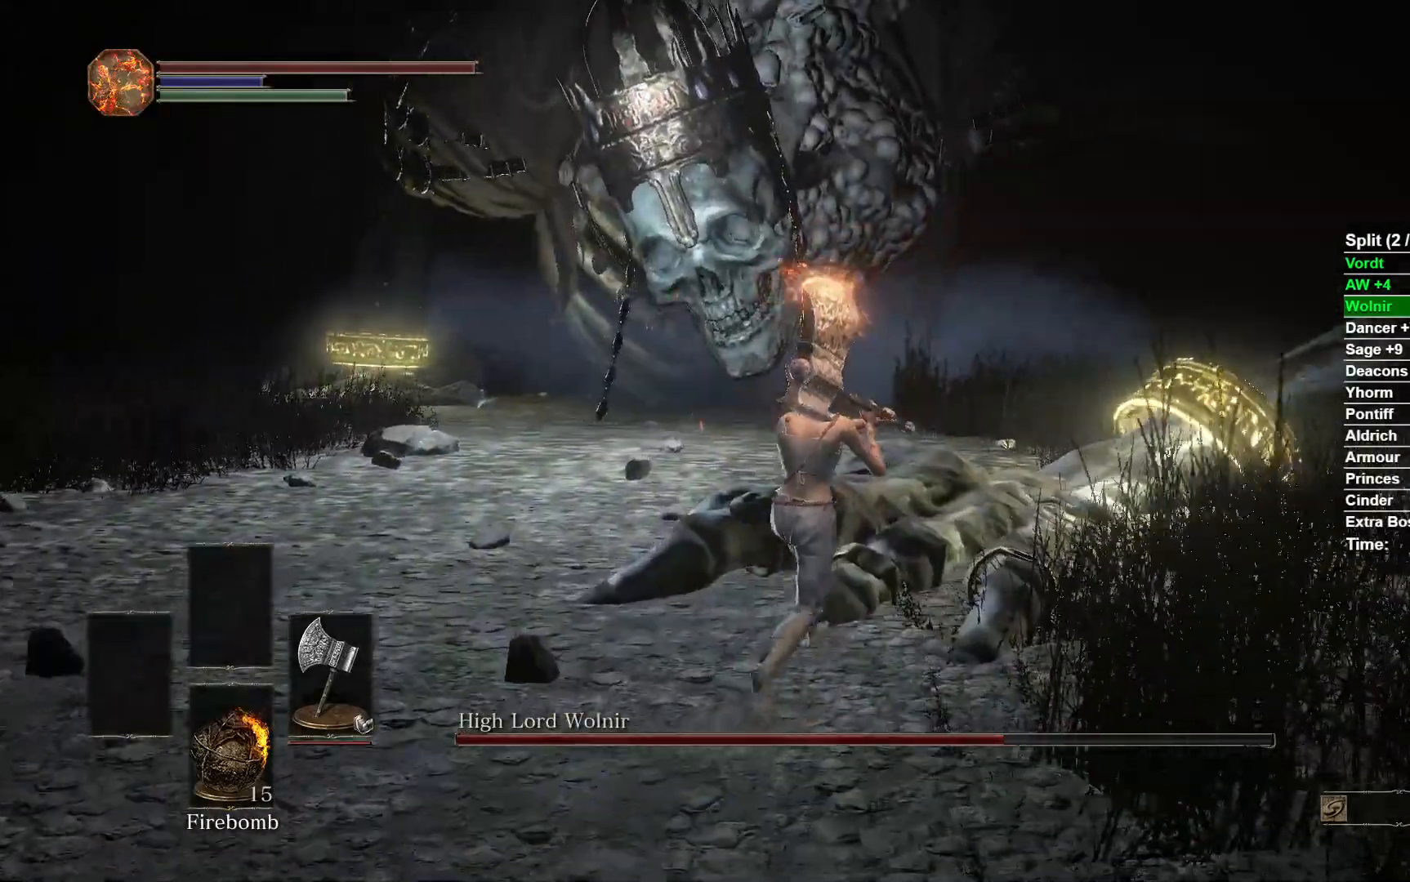
{"buttons": [], "left_stick": "center", "right_stick": "center", "events": [[267, "left_stick", "center"], [317, "right_stick", "center"]]}
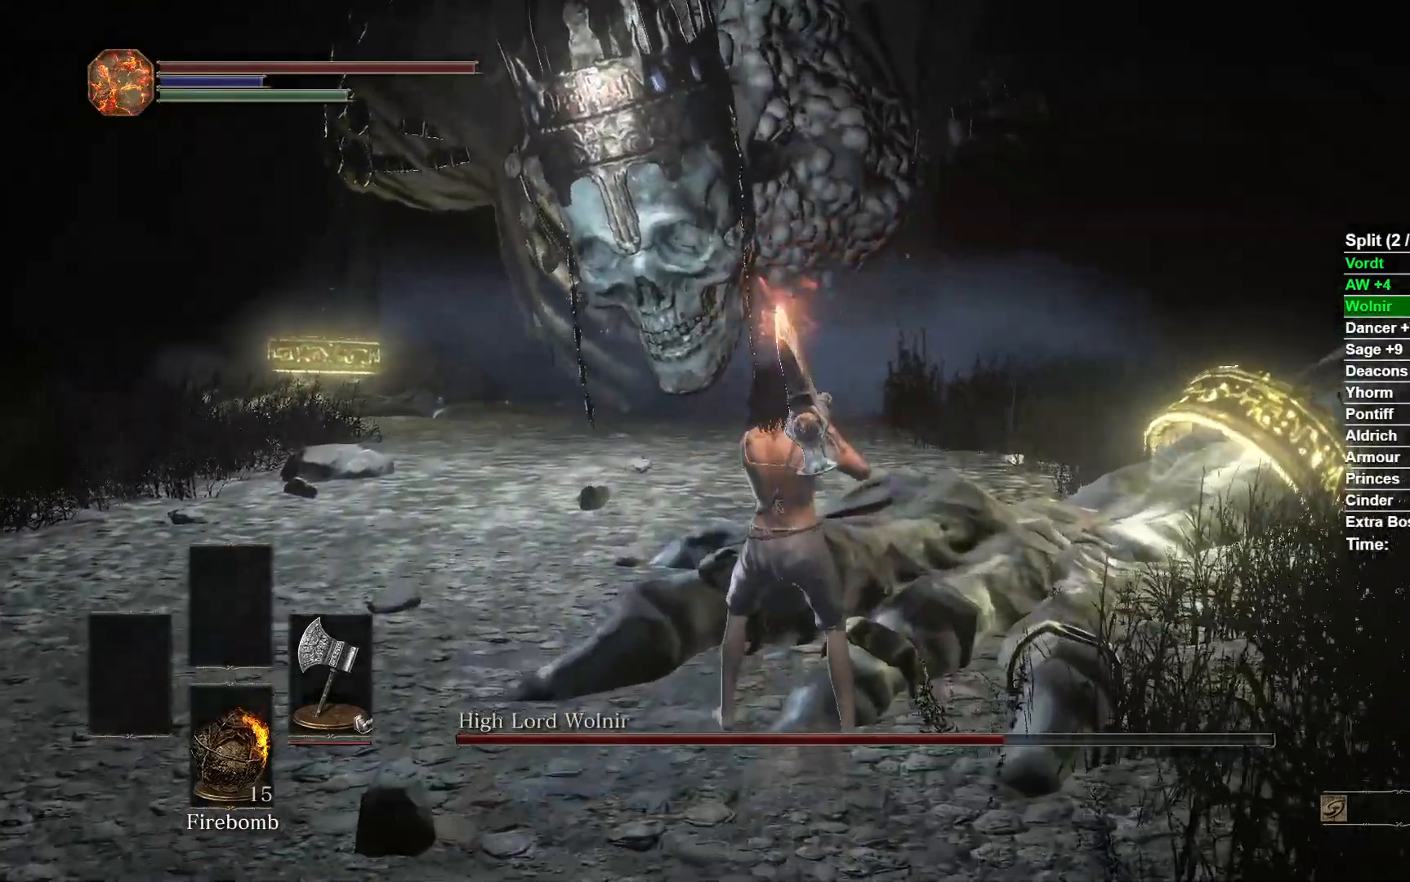
{"buttons": ["B"], "left_stick": "left", "right_stick": "center", "events": [[217, "left_stick", "left"], [233, "B", "down"]]}
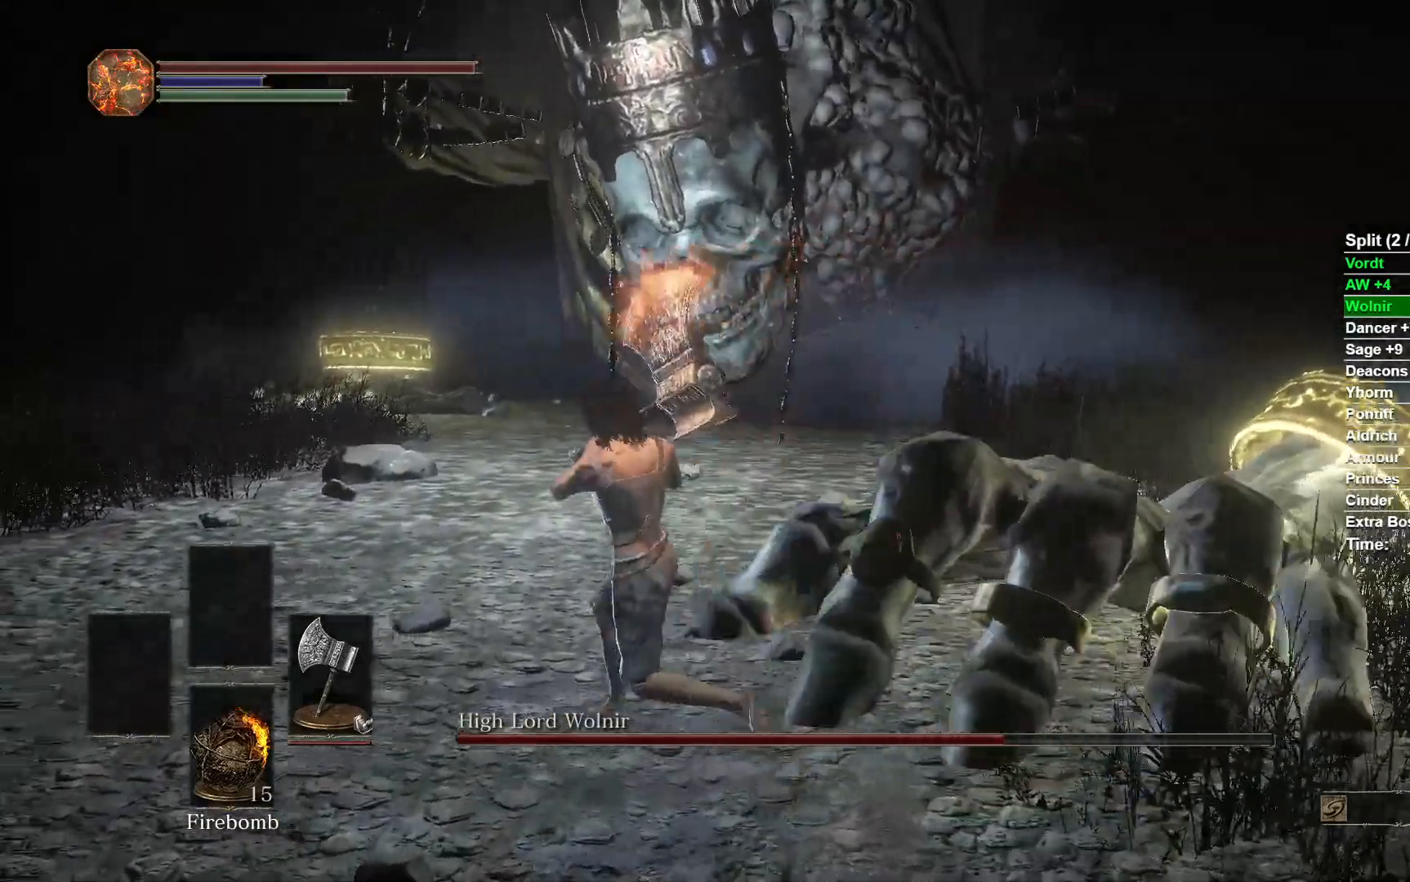
{"buttons": ["B"], "left_stick": "up-left", "right_stick": "right", "events": [[17, "left_stick", "up-left"], [500, "right_stick", "right"]]}